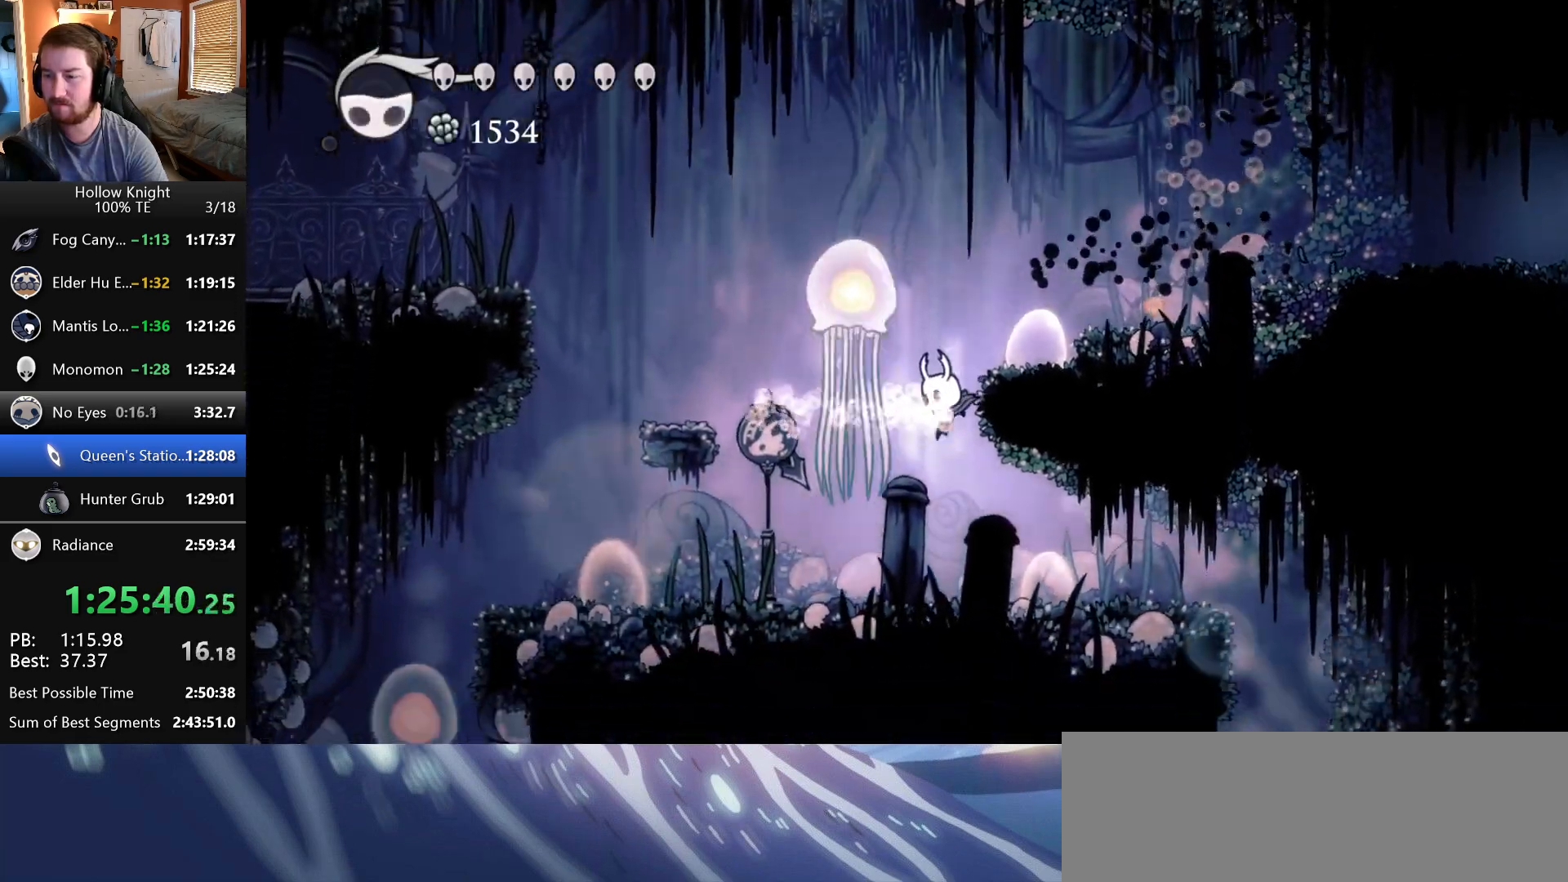
Gameplay with keyboard; each line is a JSON object with the keys held at the frame after it. "events" lists presses ("down") and releases ("up") of "claw", "crystal", "dash", "down", "dream", "escape", "focus", "left", "nail", "return", "right", "shriek", "up" and "wings" between this image and that frame as [ms after this image, input, new state], when the widget could be followed in between. No other keys are recorded. Mouse input is not recorded. Key names are as the overlay labels them; some are game actions (e.g. jump) rather than physical keys.
{"keys": ["right"]}
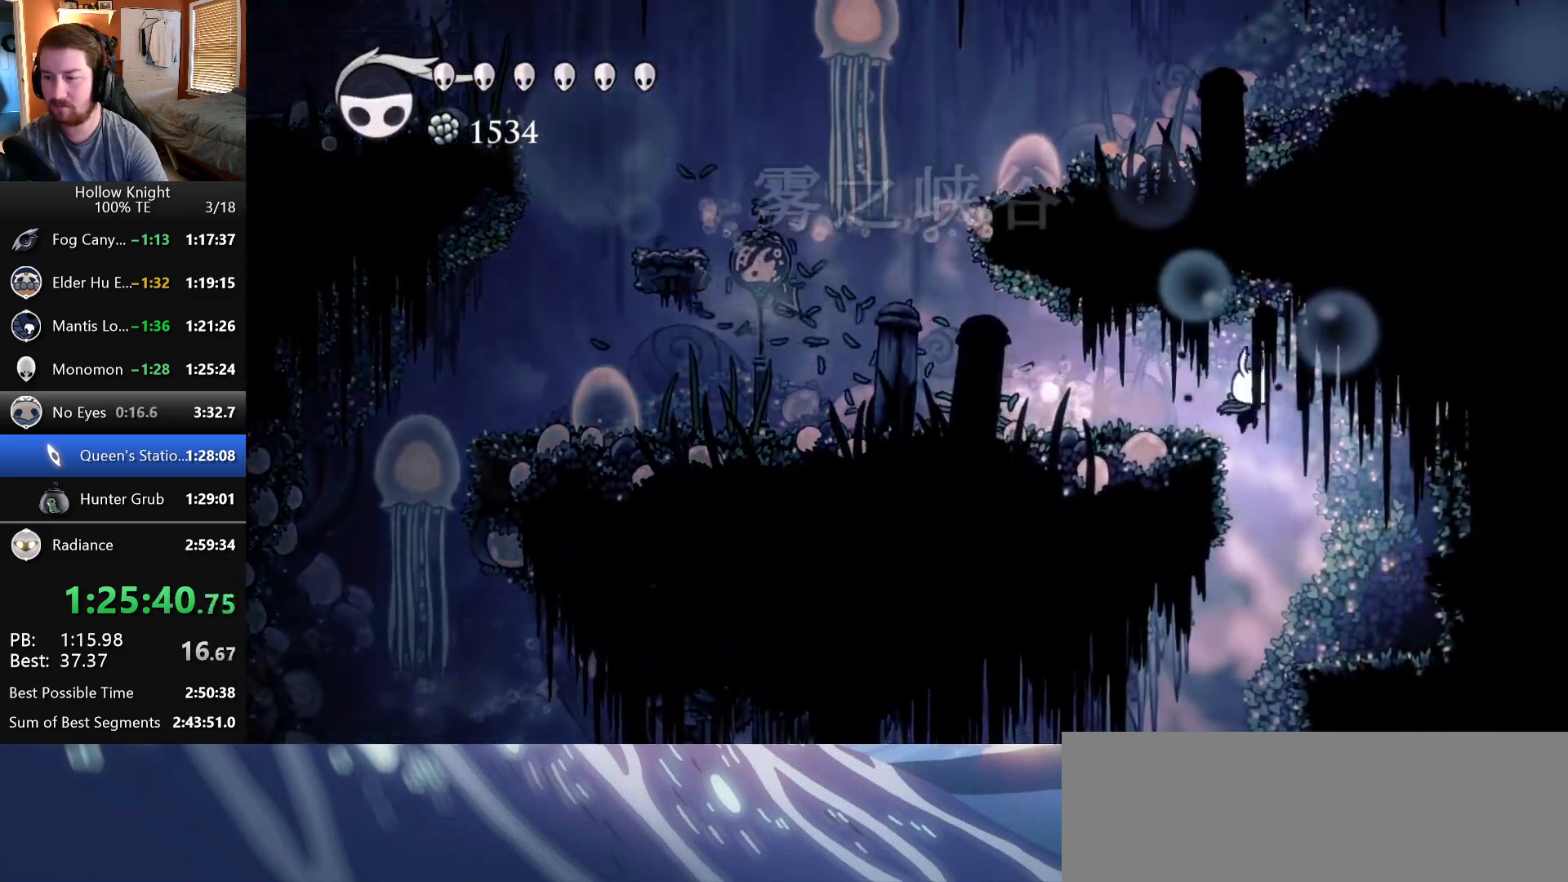
{"keys": ["left"], "events": [[67, "right", "up"], [400, "left", "down"]]}
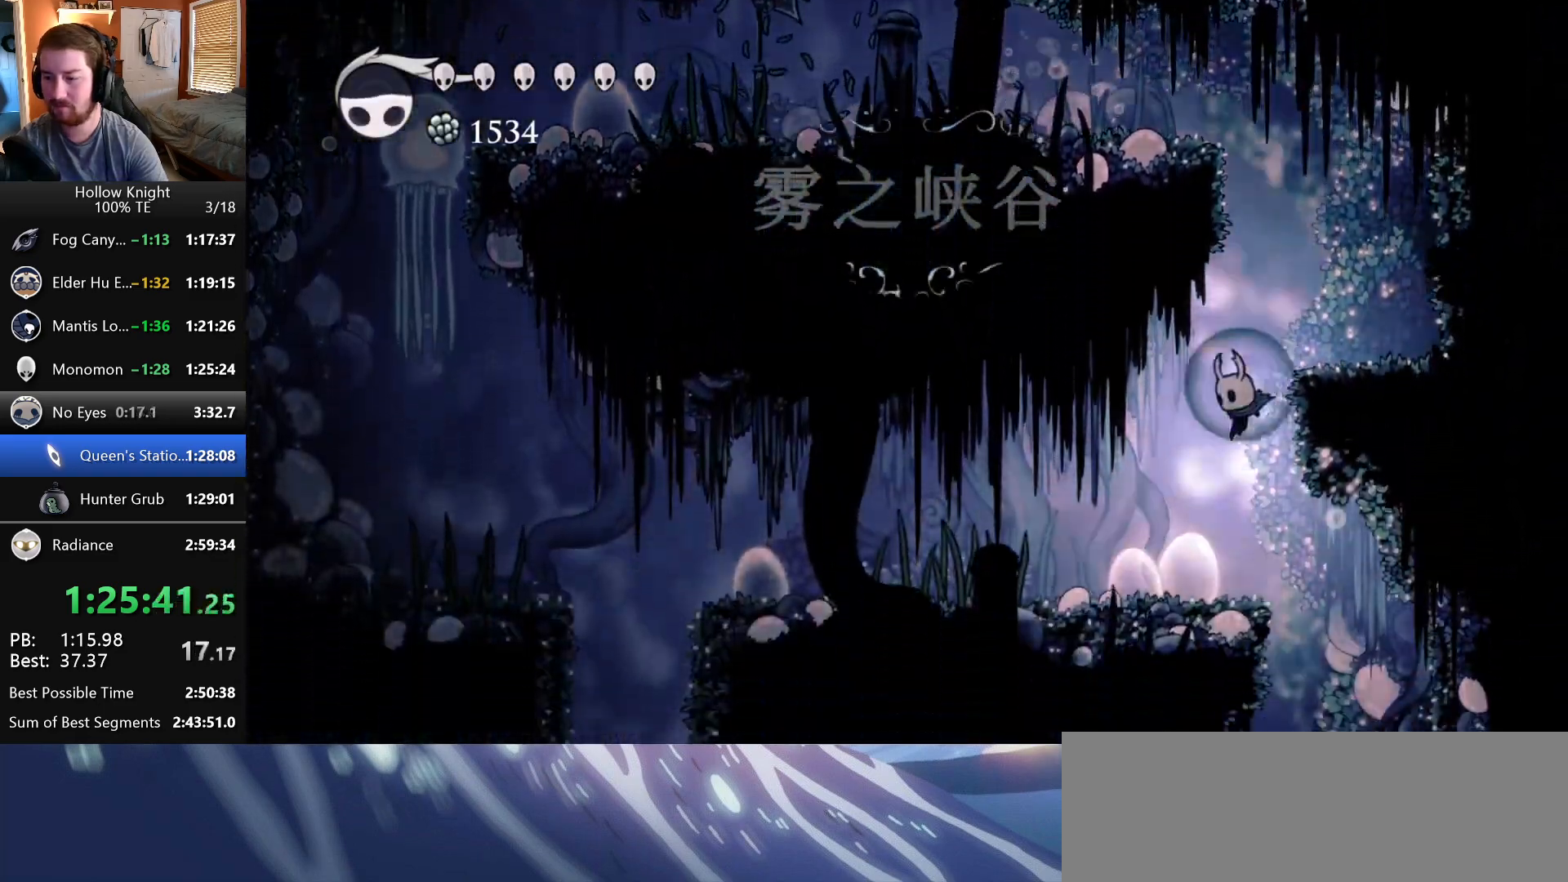
{"keys": ["left"]}
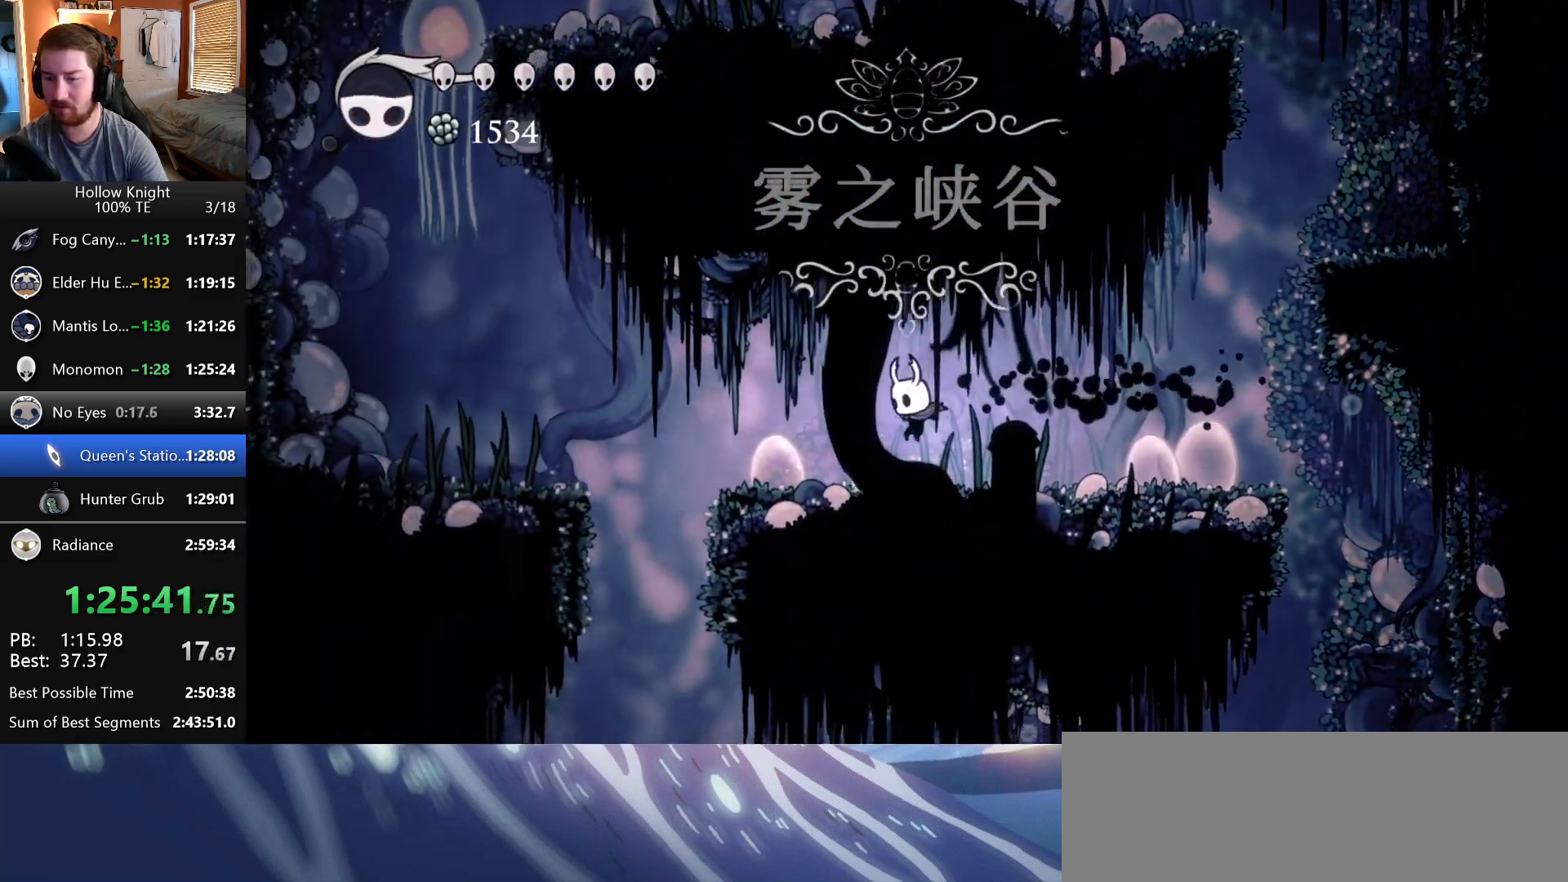
{"keys": ["left"], "events": []}
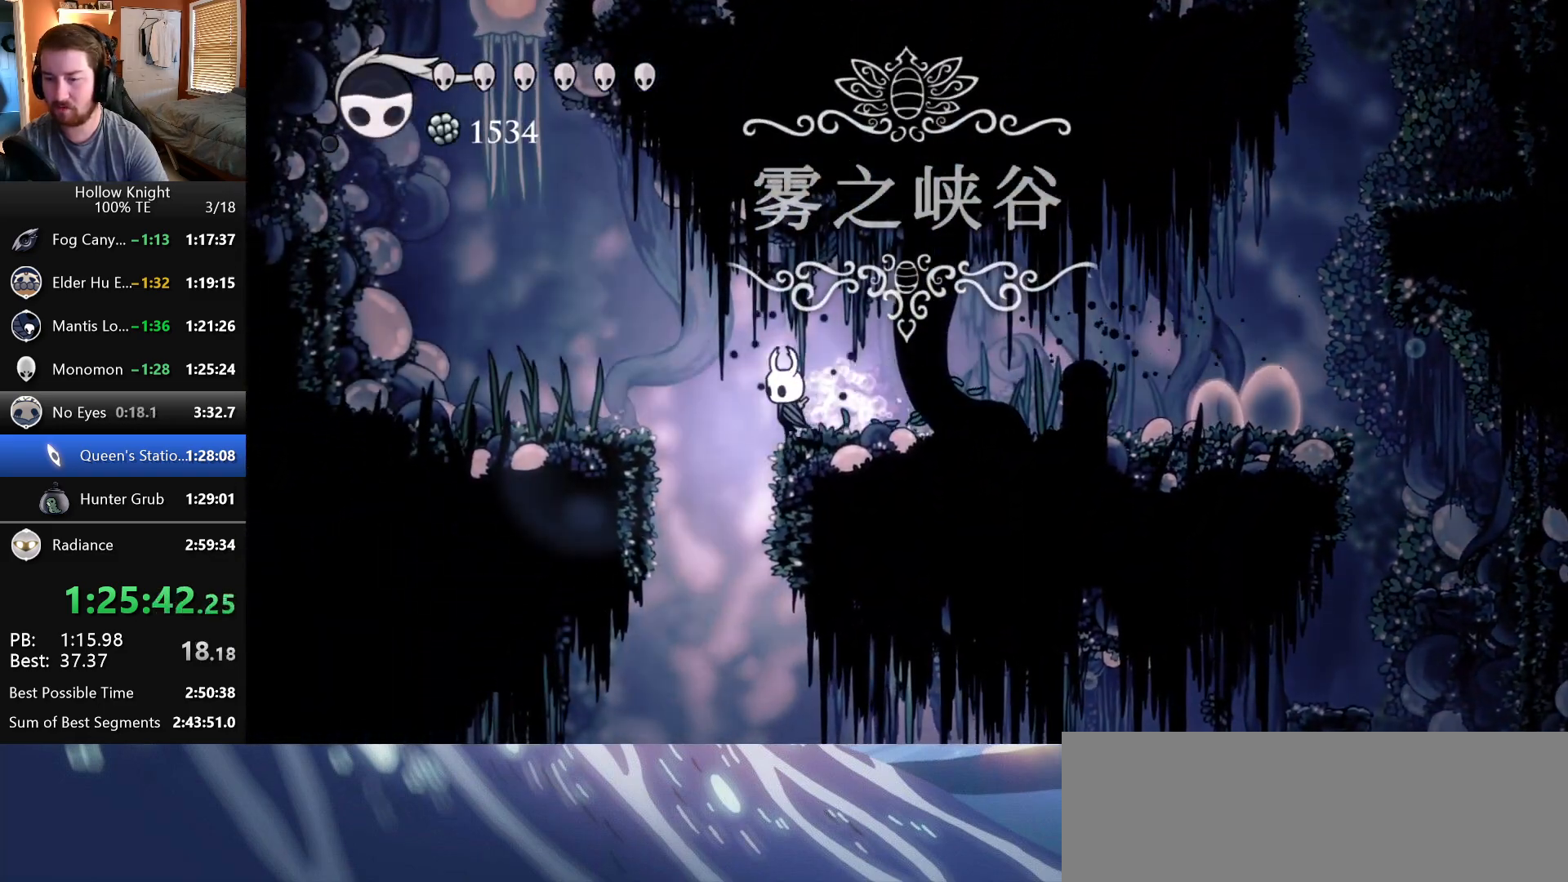
{"keys": ["right"], "events": [[100, "left", "up"], [283, "right", "down"]]}
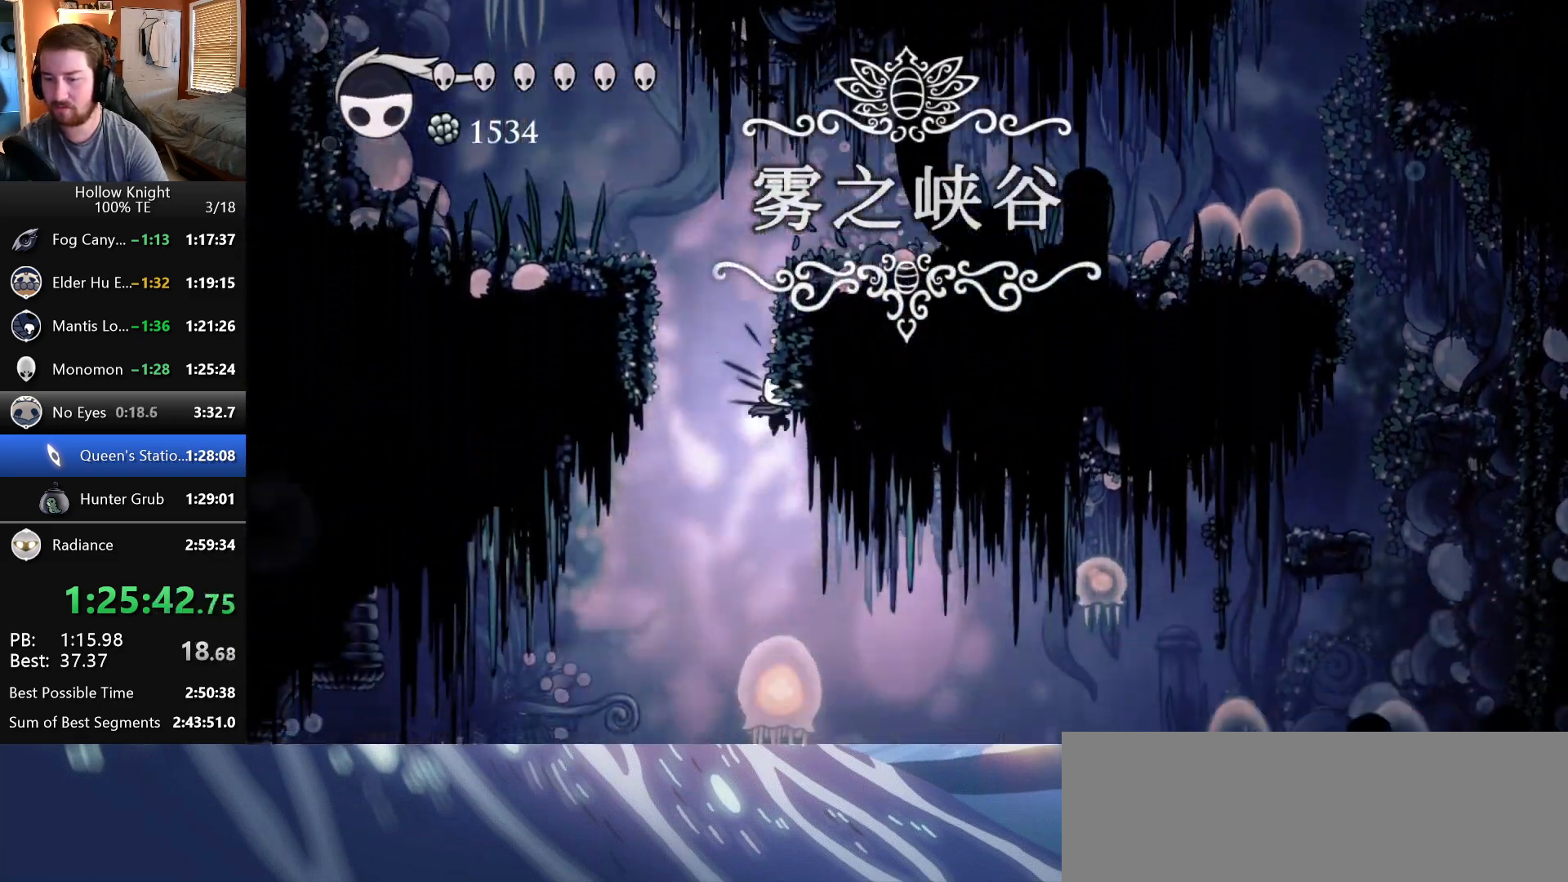
{"keys": ["right"], "events": []}
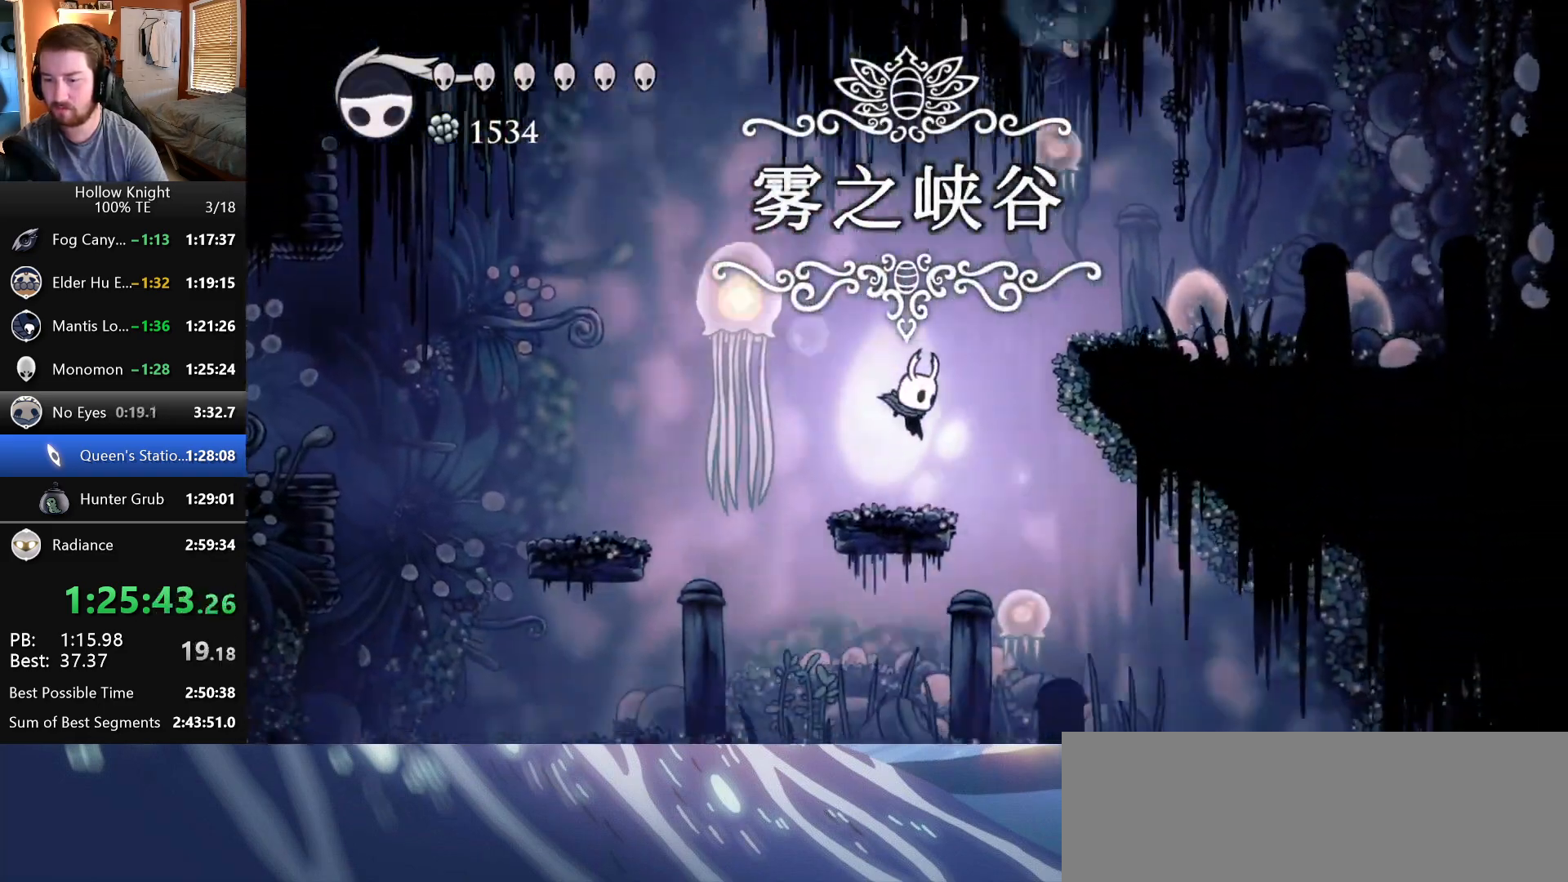
{"keys": ["right"], "events": []}
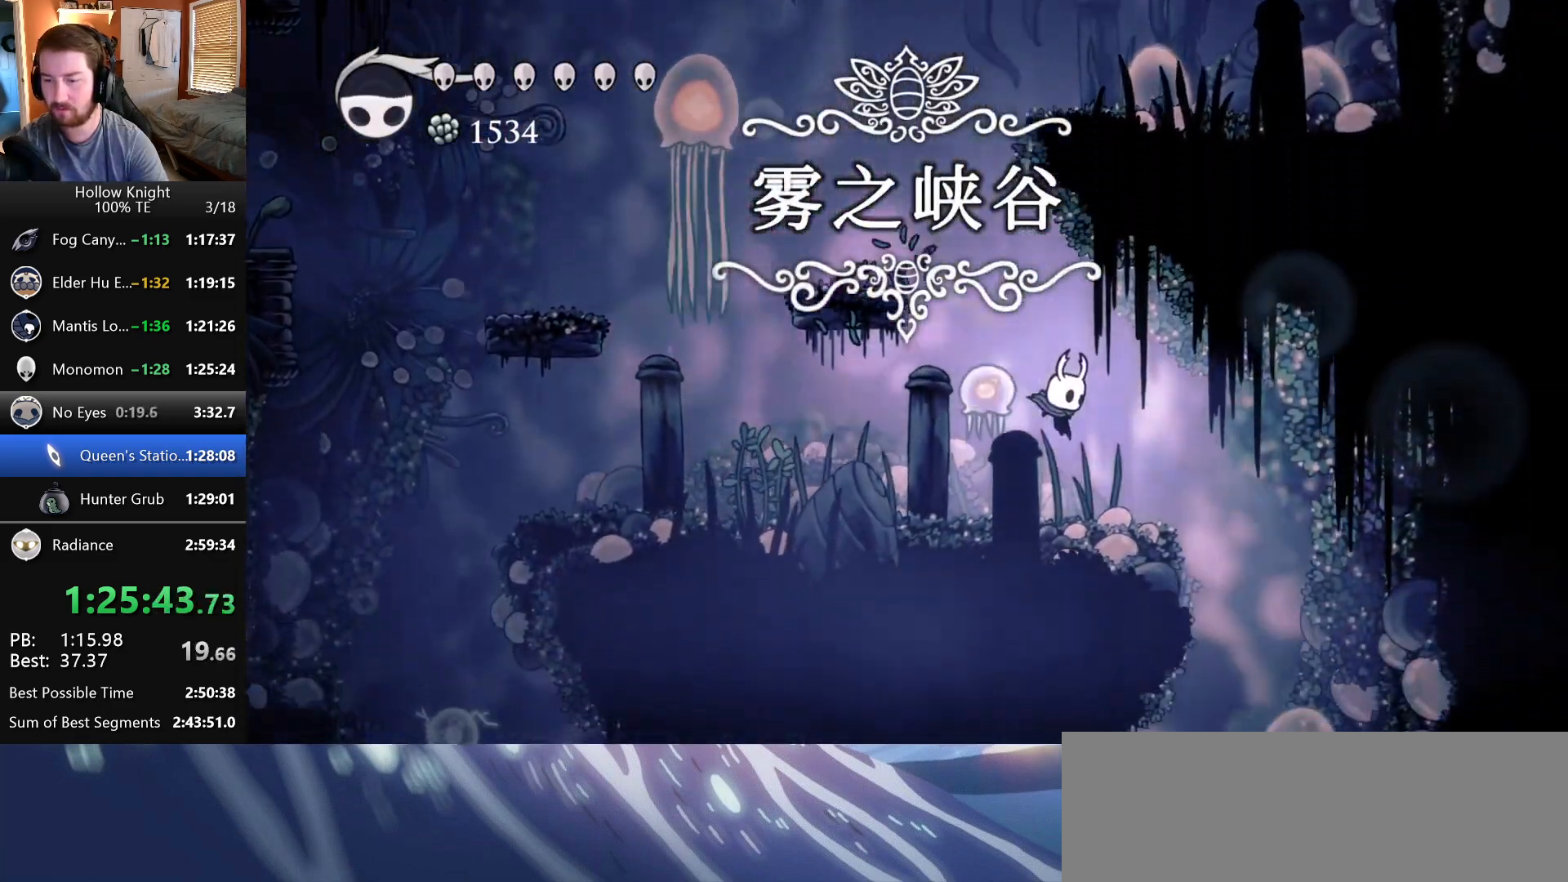
{"keys": [], "events": [[383, "right", "up"]]}
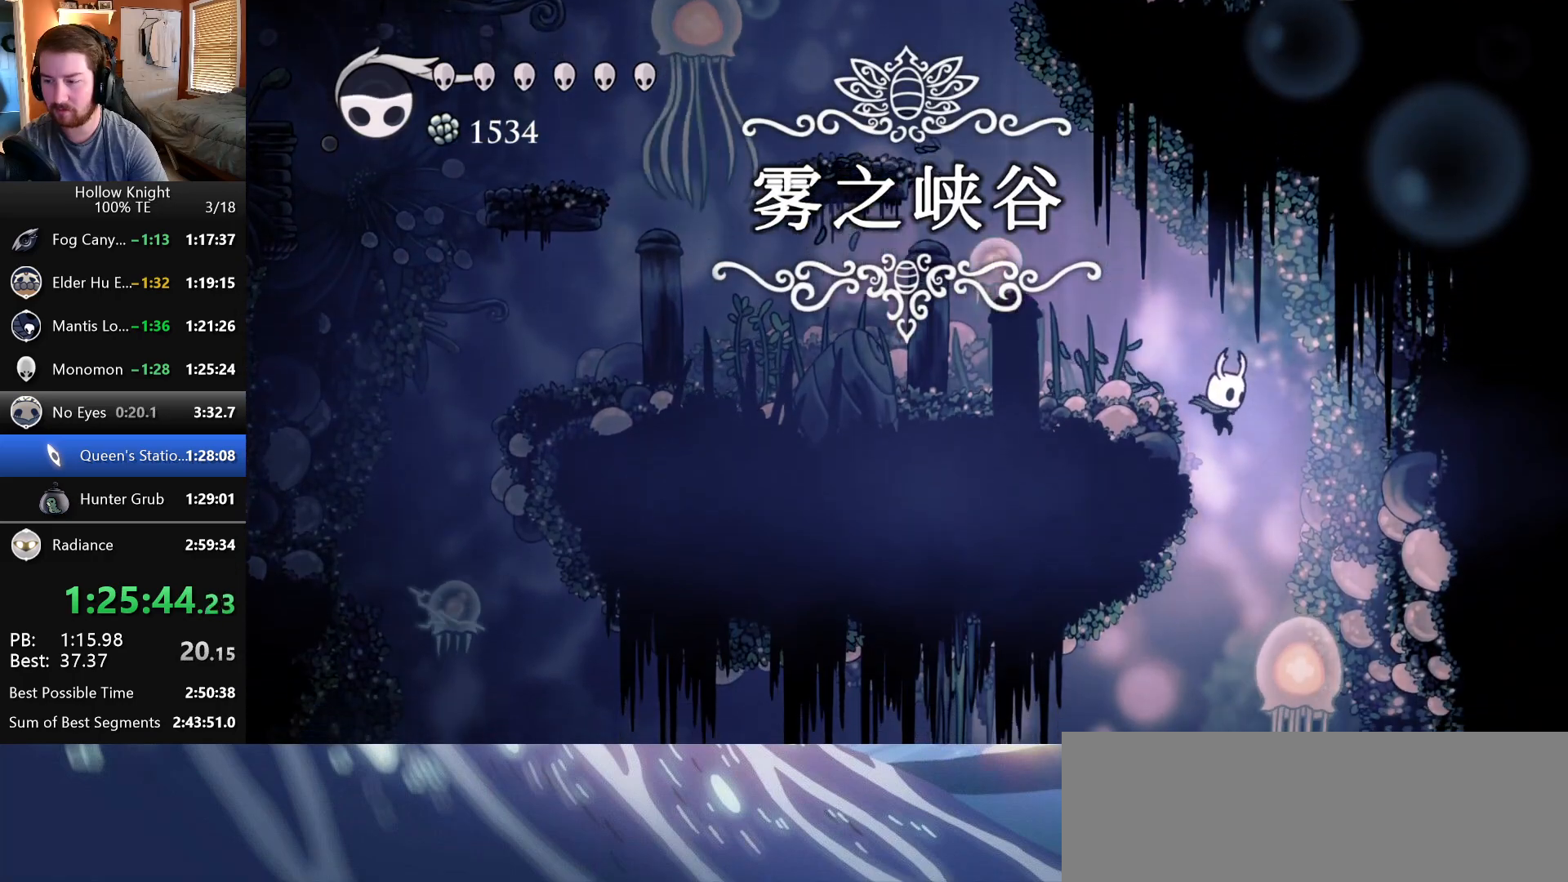
{"keys": [], "events": [[83, "left", "down"], [217, "left", "up"], [250, "shriek", "down"], [367, "shriek", "up"]]}
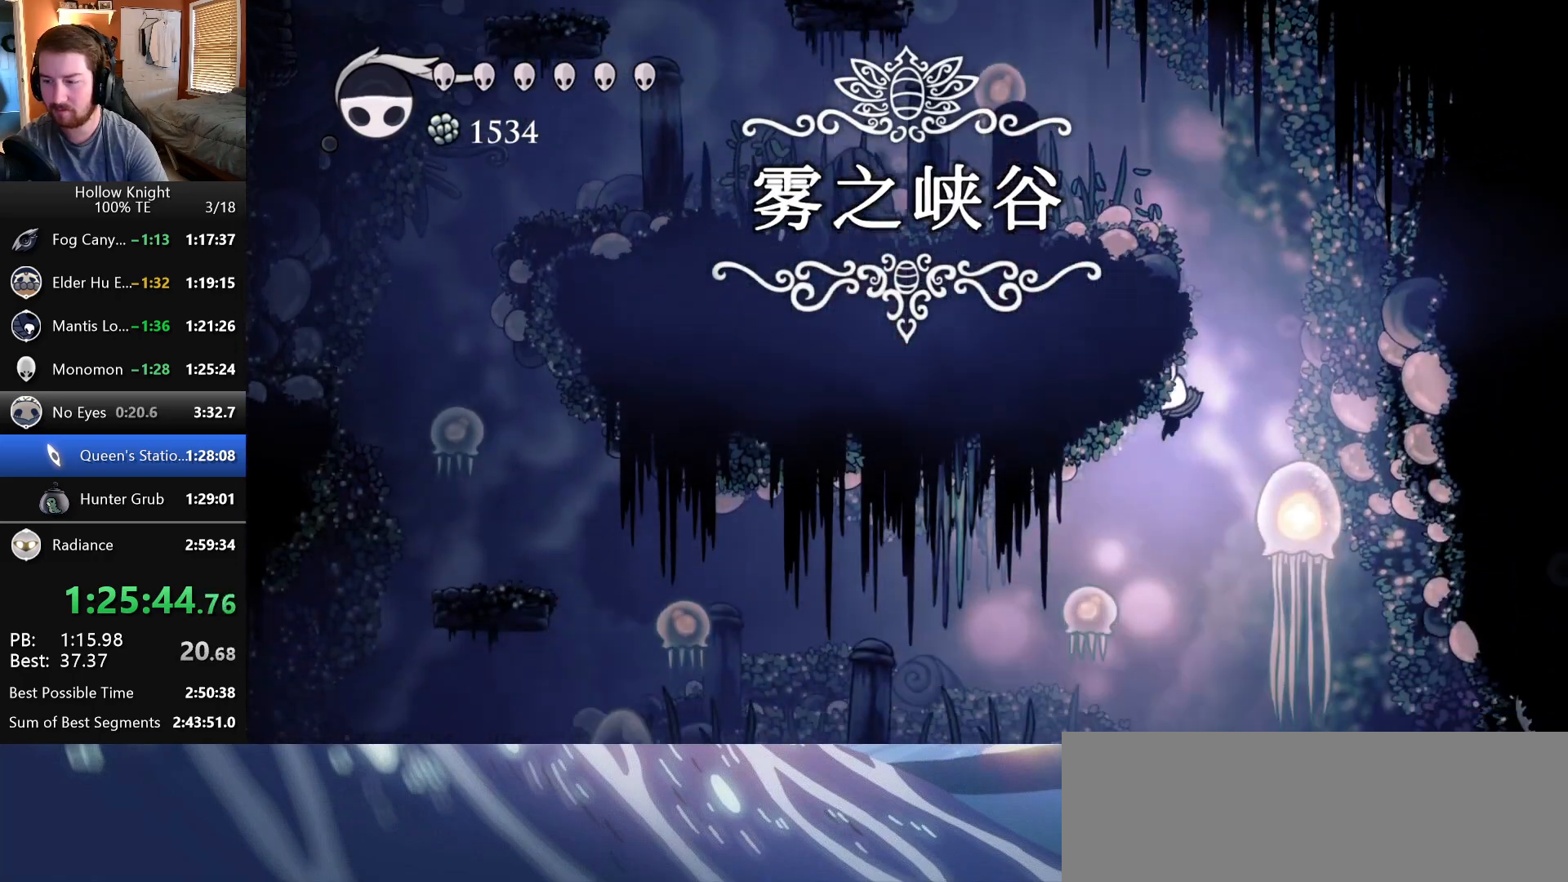
{"keys": [], "events": []}
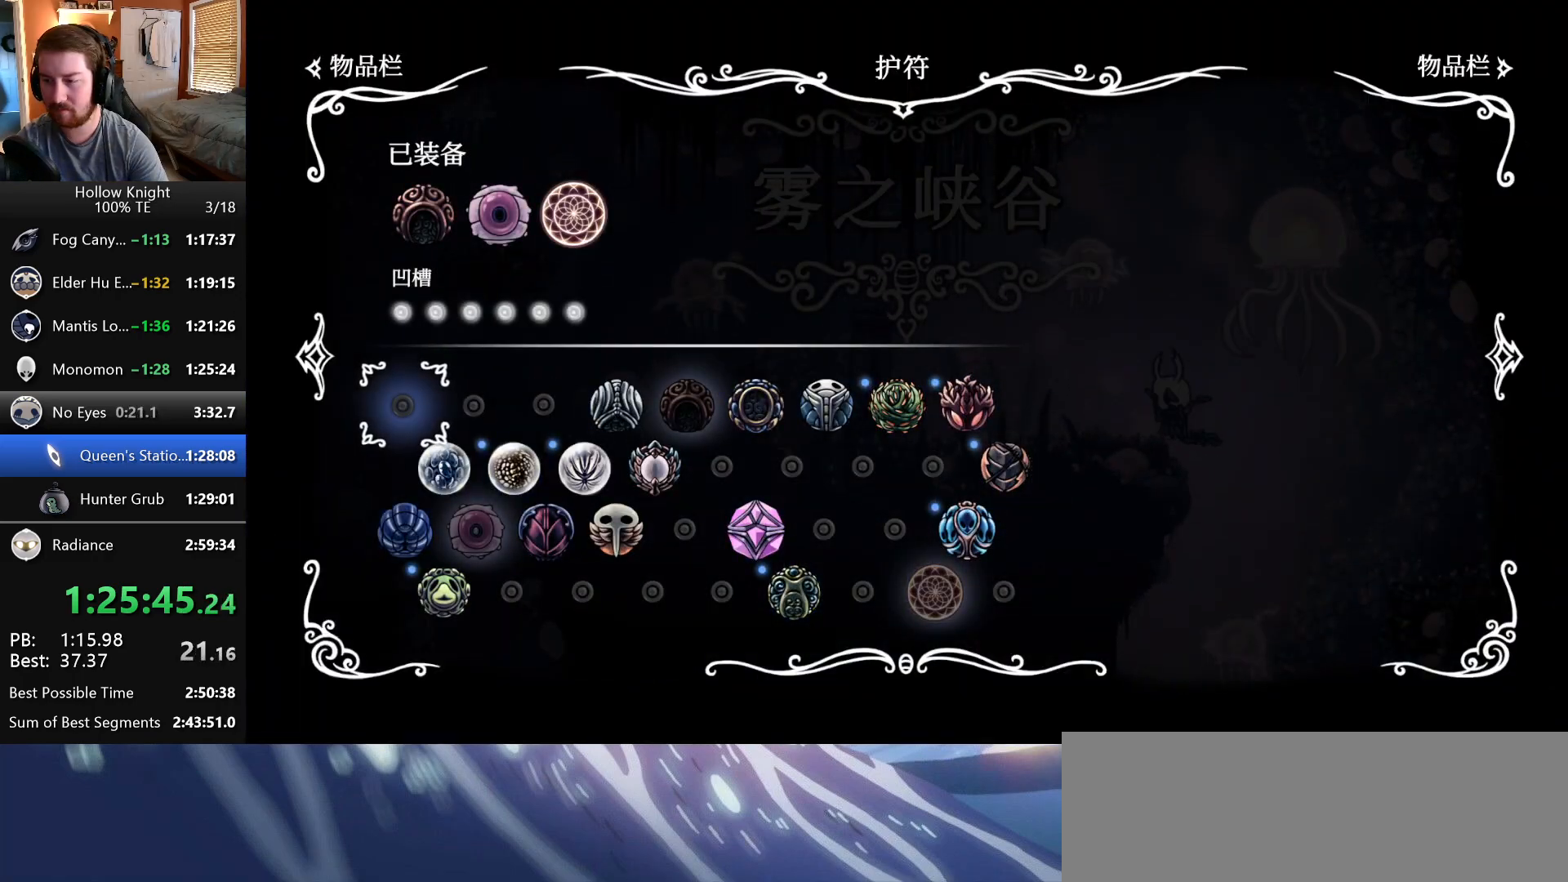
{"keys": ["left"], "events": [[67, "shriek", "down"], [200, "shriek", "up"], [333, "right", "down"], [417, "right", "up"], [467, "left", "down"]]}
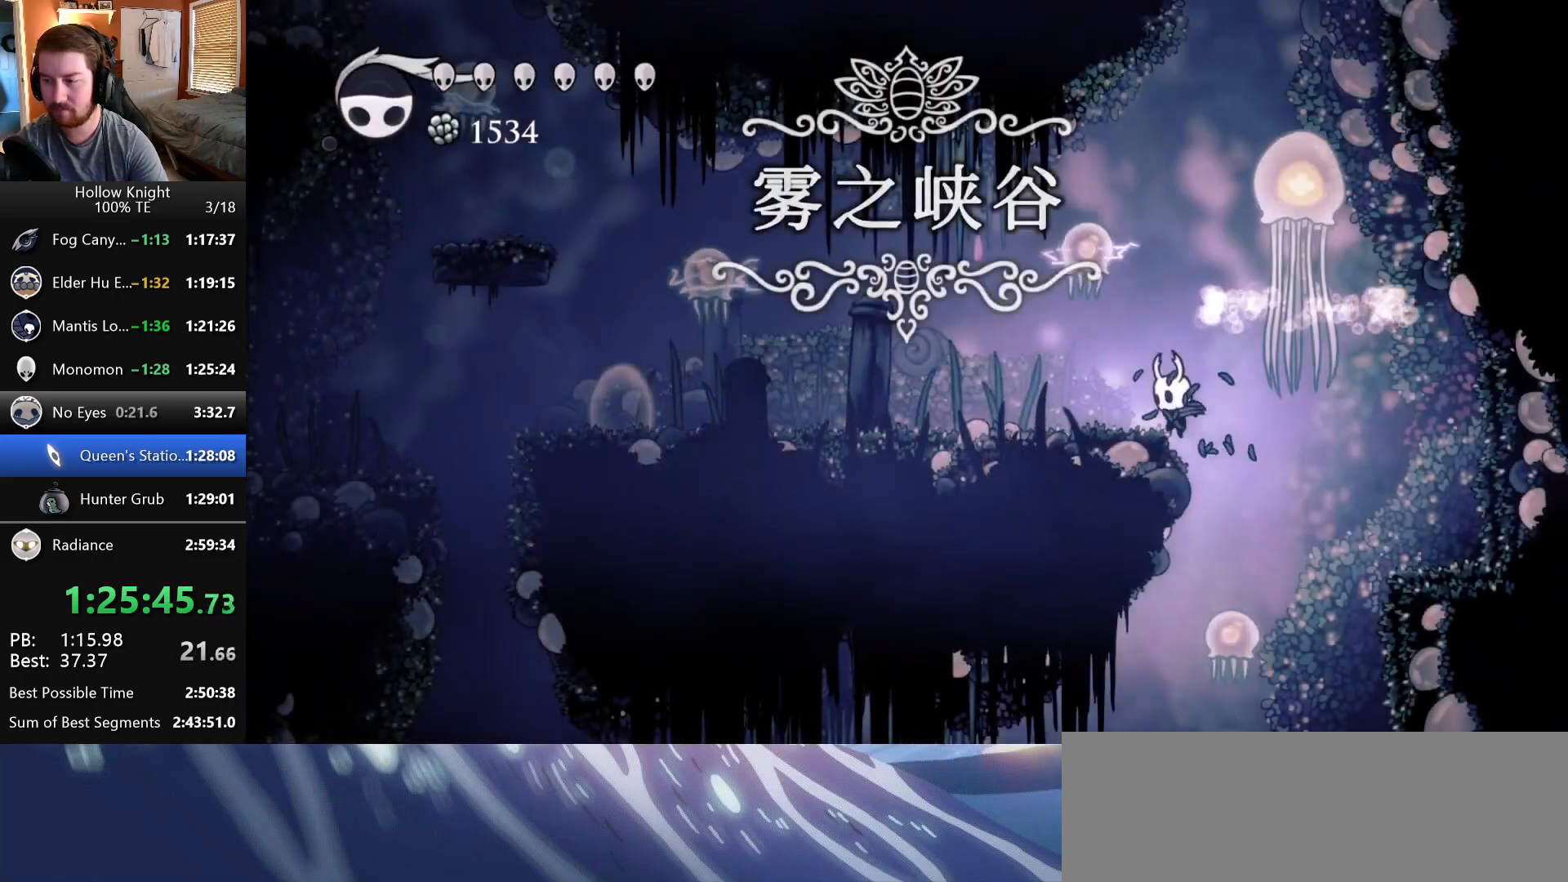
{"keys": ["up"], "events": [[33, "left", "up"], [267, "up", "down"], [317, "nail", "down"], [450, "nail", "up"]]}
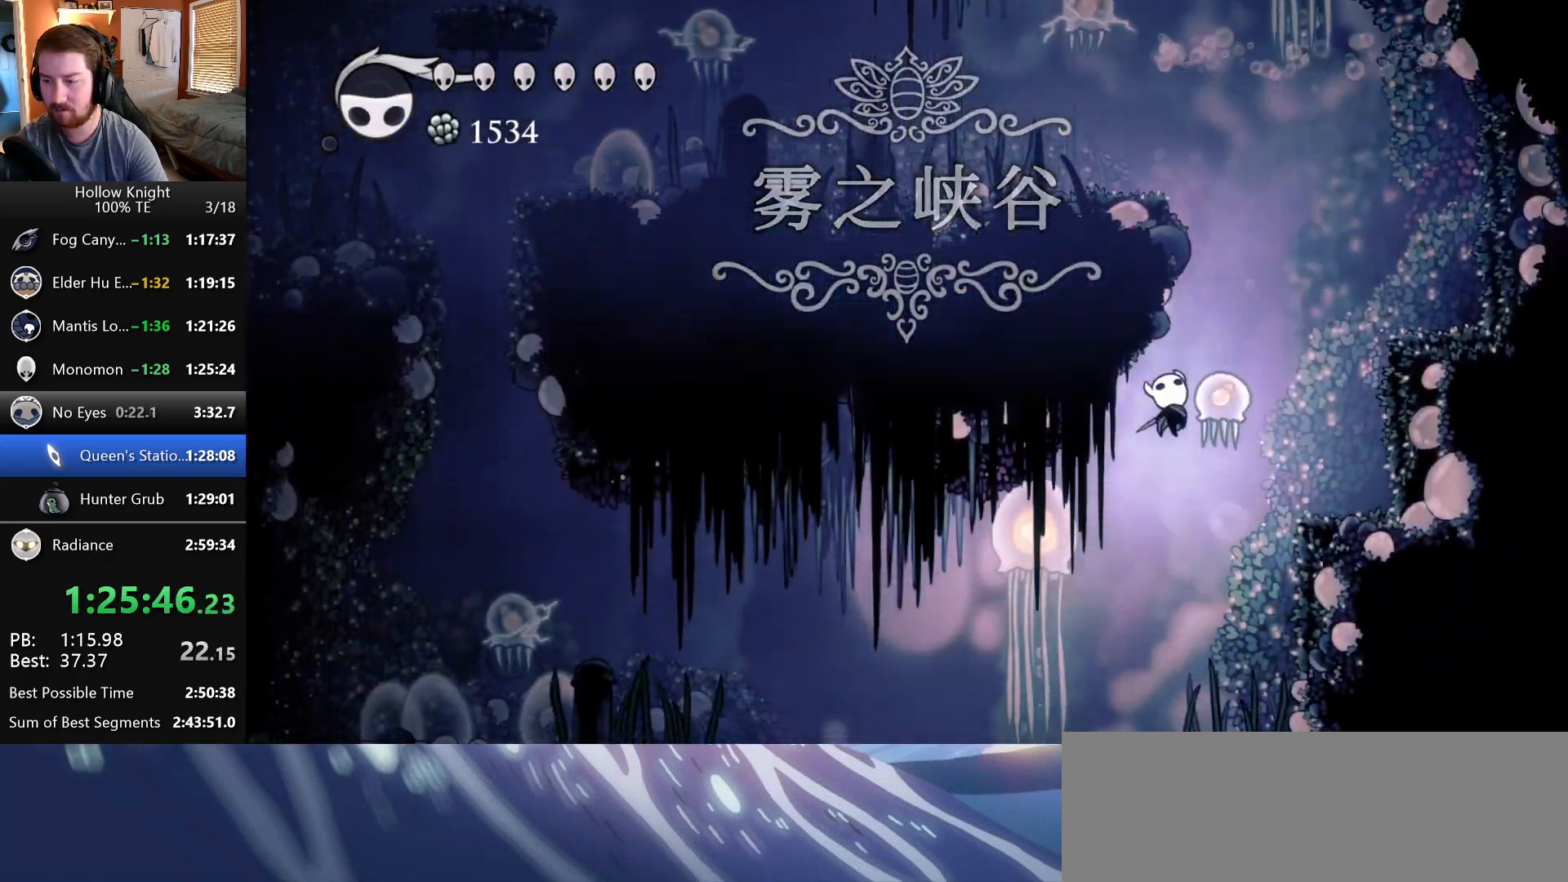
{"keys": ["up"], "events": [[300, "nail", "down"], [483, "nail", "up"]]}
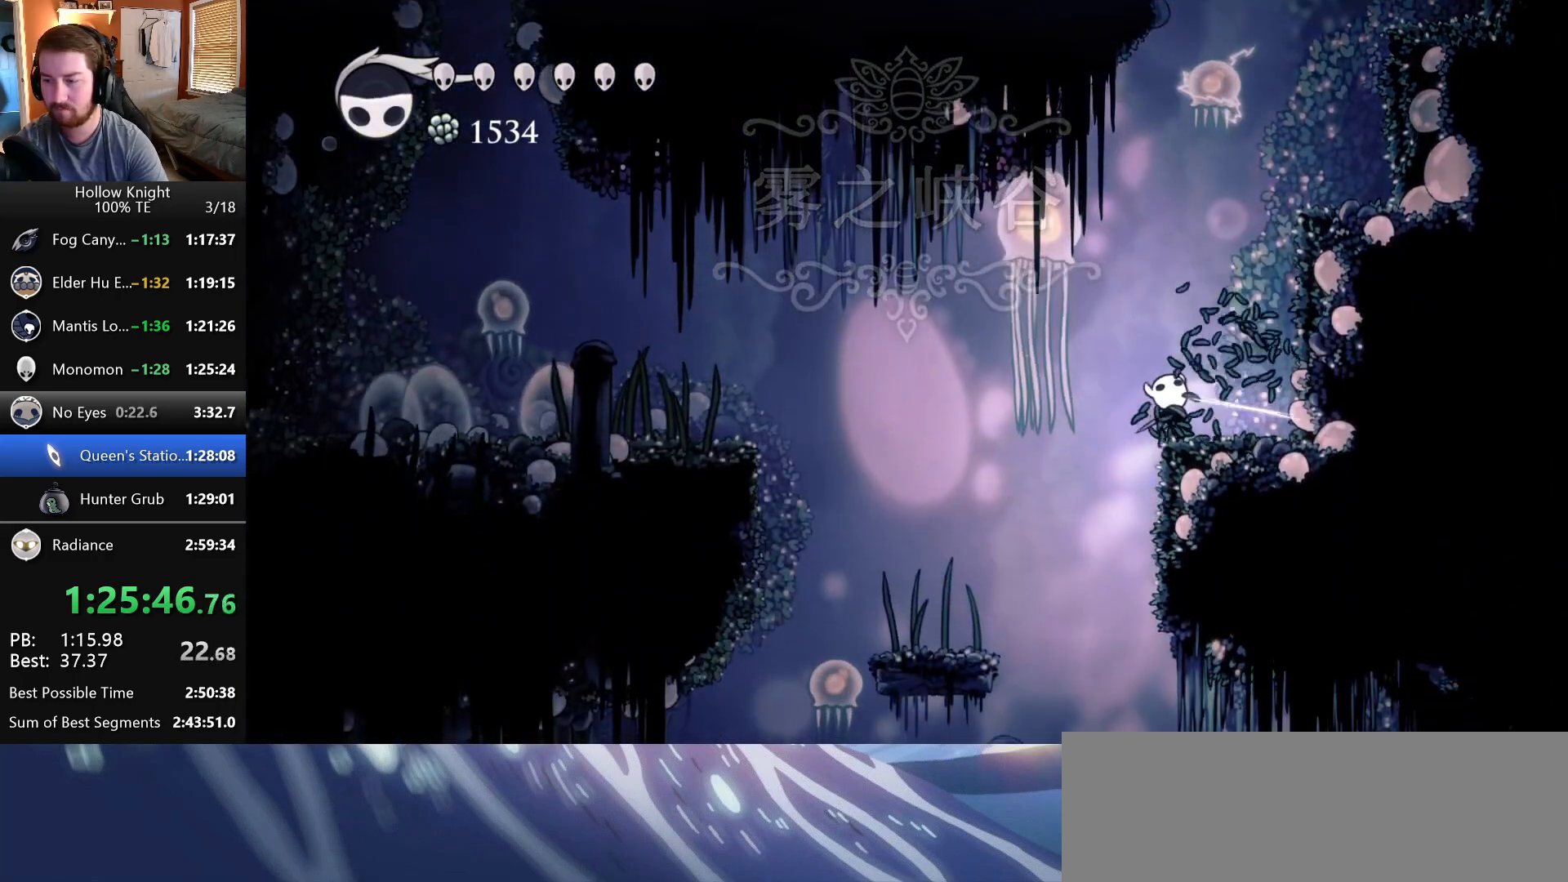
{"keys": [], "events": [[83, "up", "up"], [100, "left", "down"], [233, "left", "up"]]}
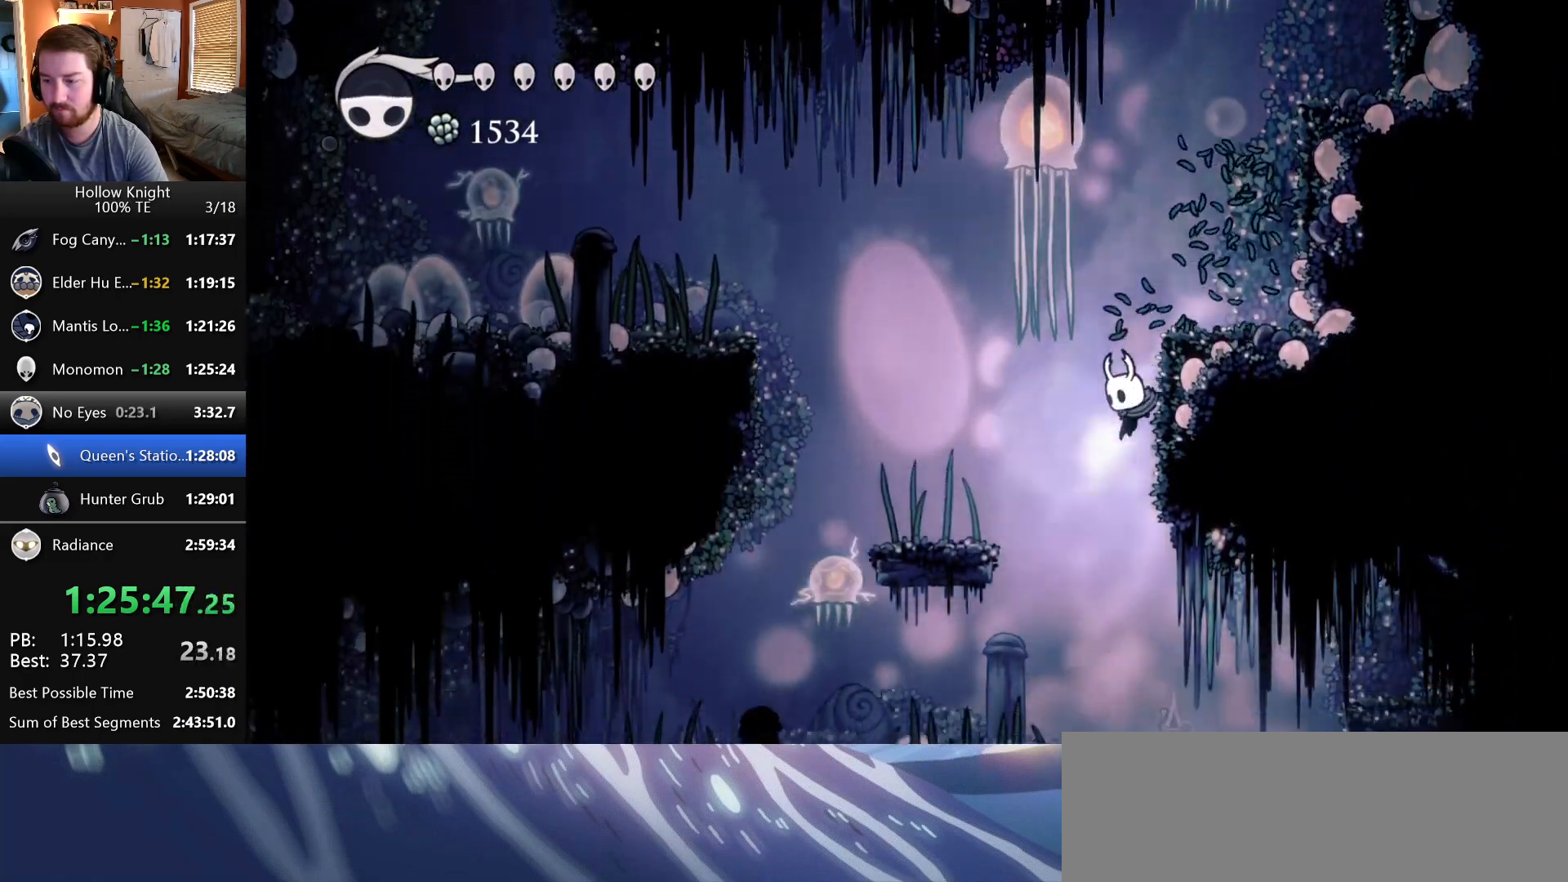
{"keys": ["left"], "events": [[183, "right", "down"], [317, "right", "up"], [450, "left", "down"]]}
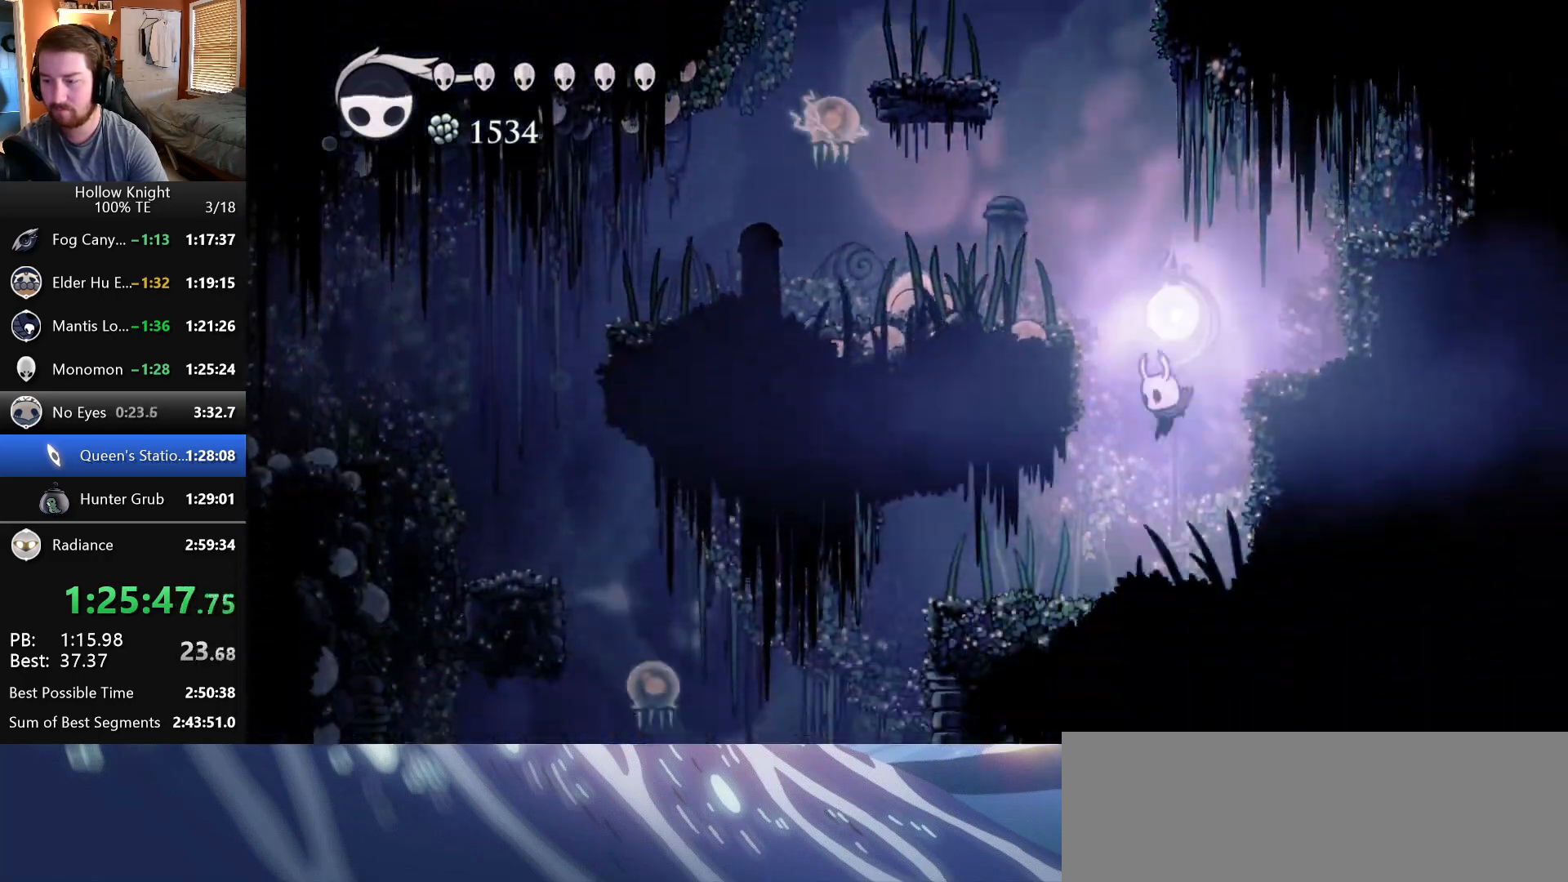
{"keys": []}
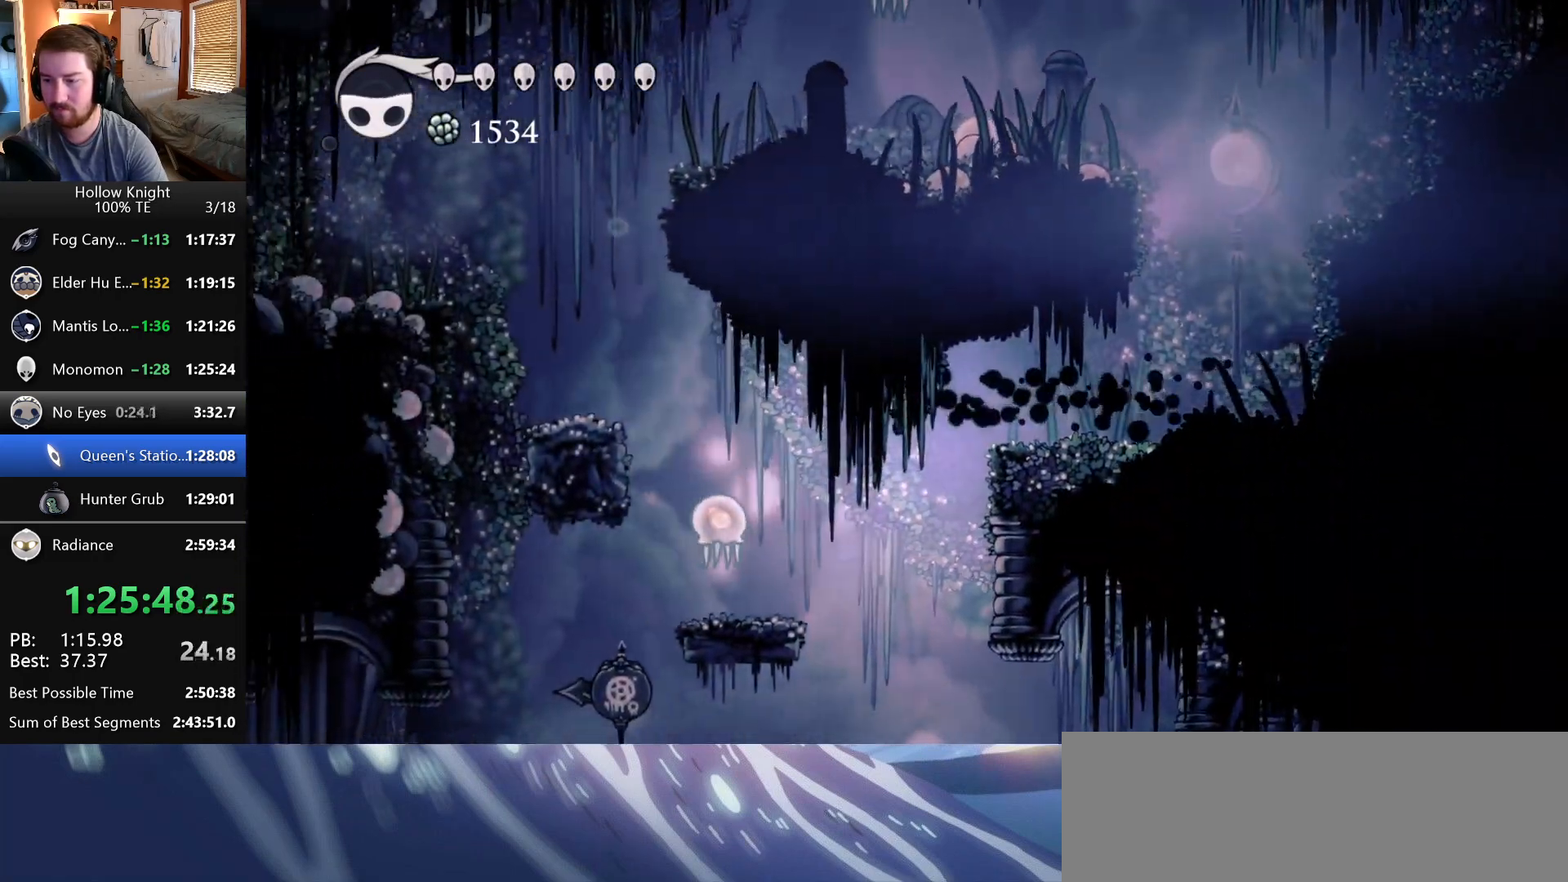
{"keys": ["right"], "events": [[67, "right", "down"]]}
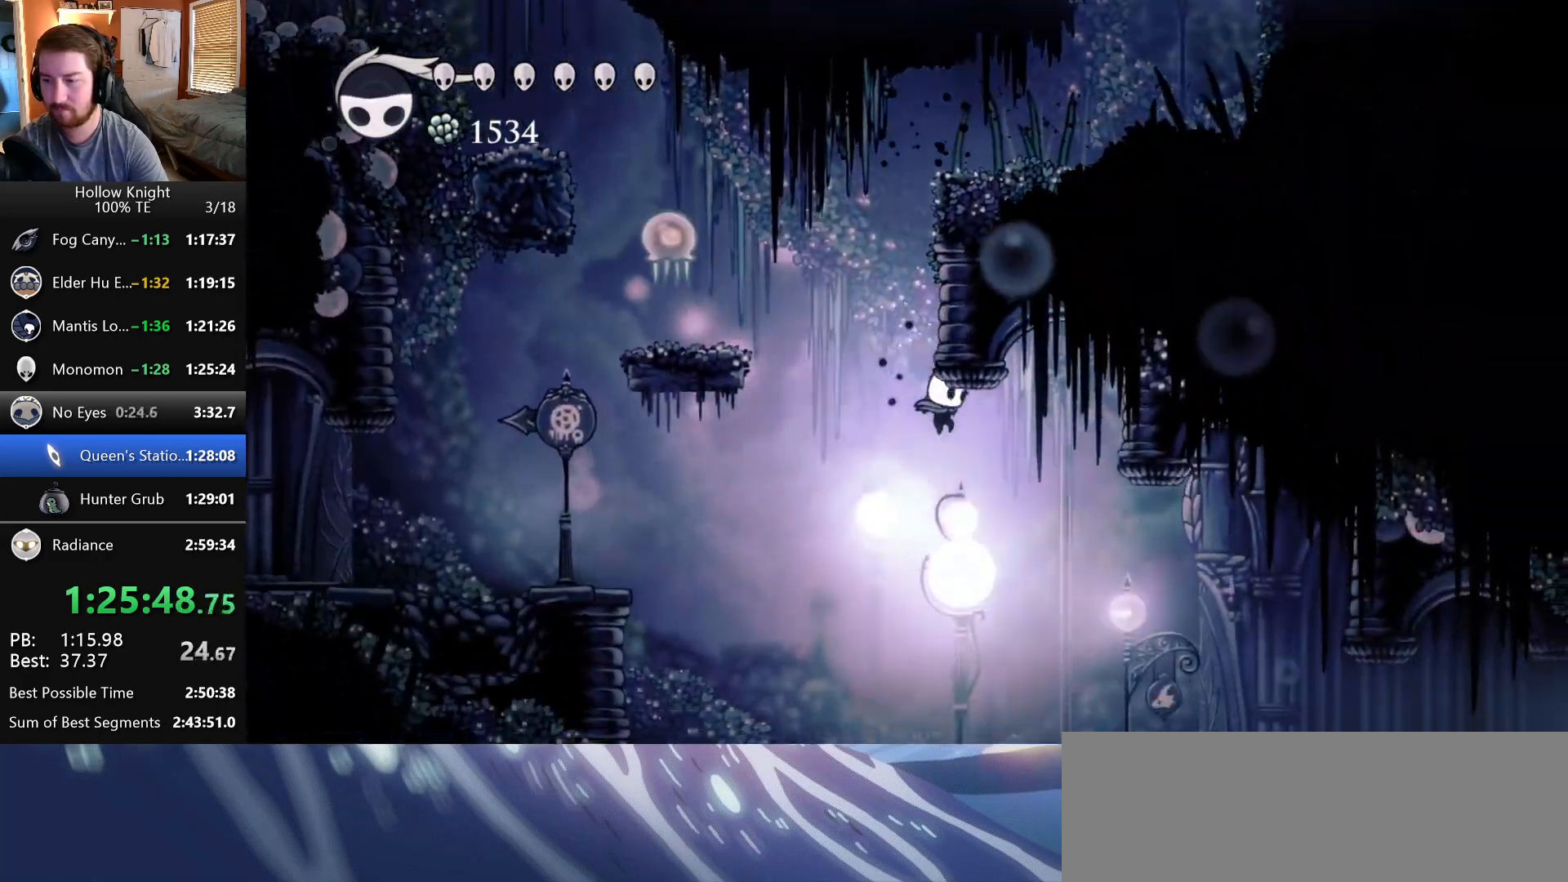
{"keys": ["crystal", "right"], "events": [[467, "crystal", "down"]]}
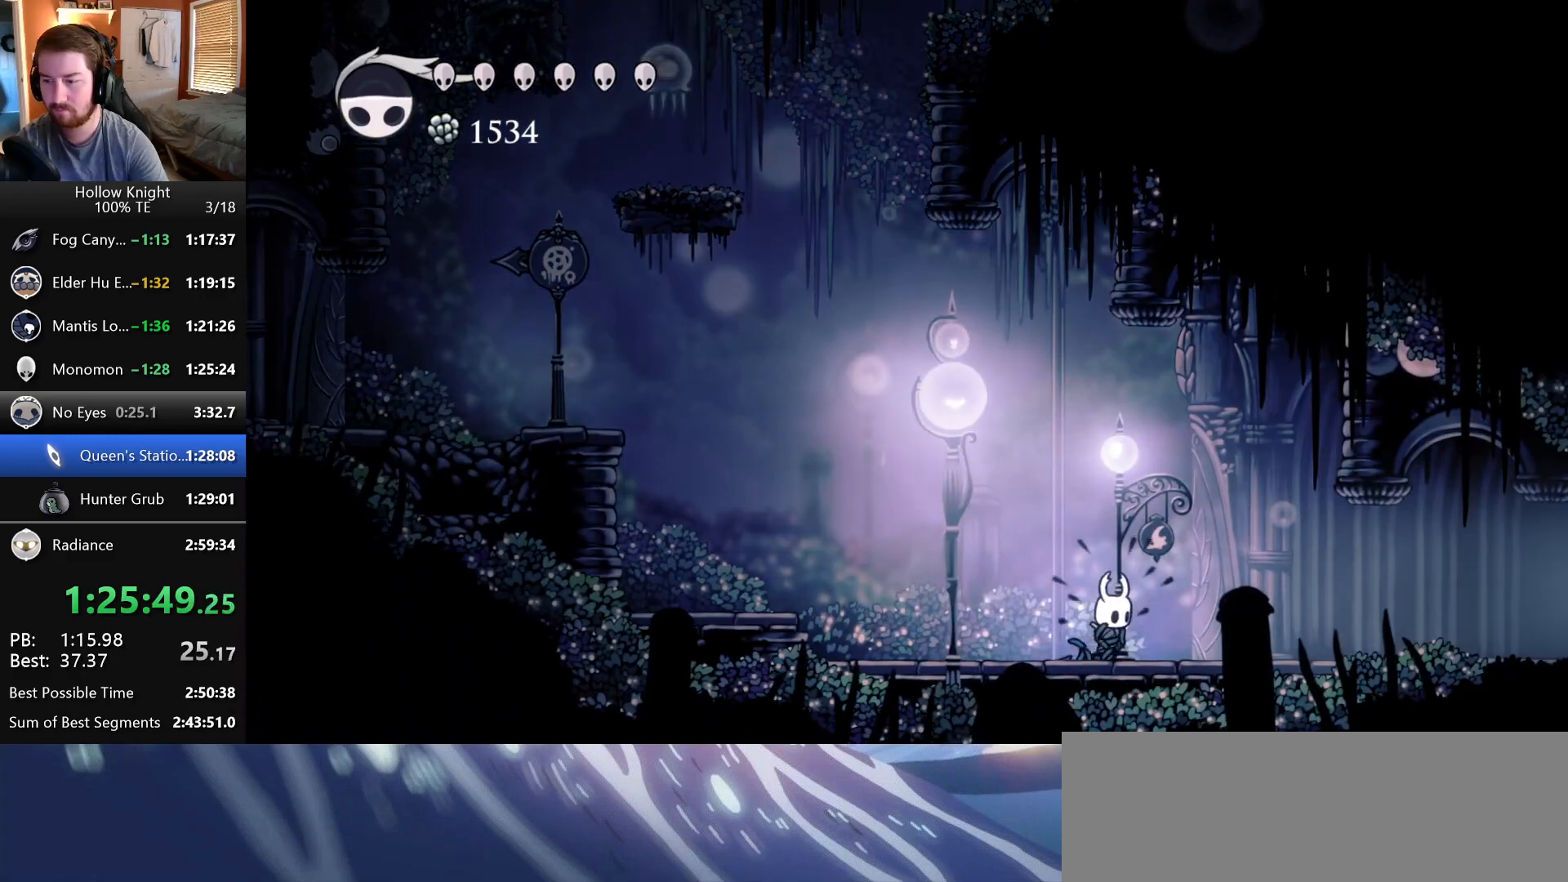
{"keys": ["crystal", "right"], "events": []}
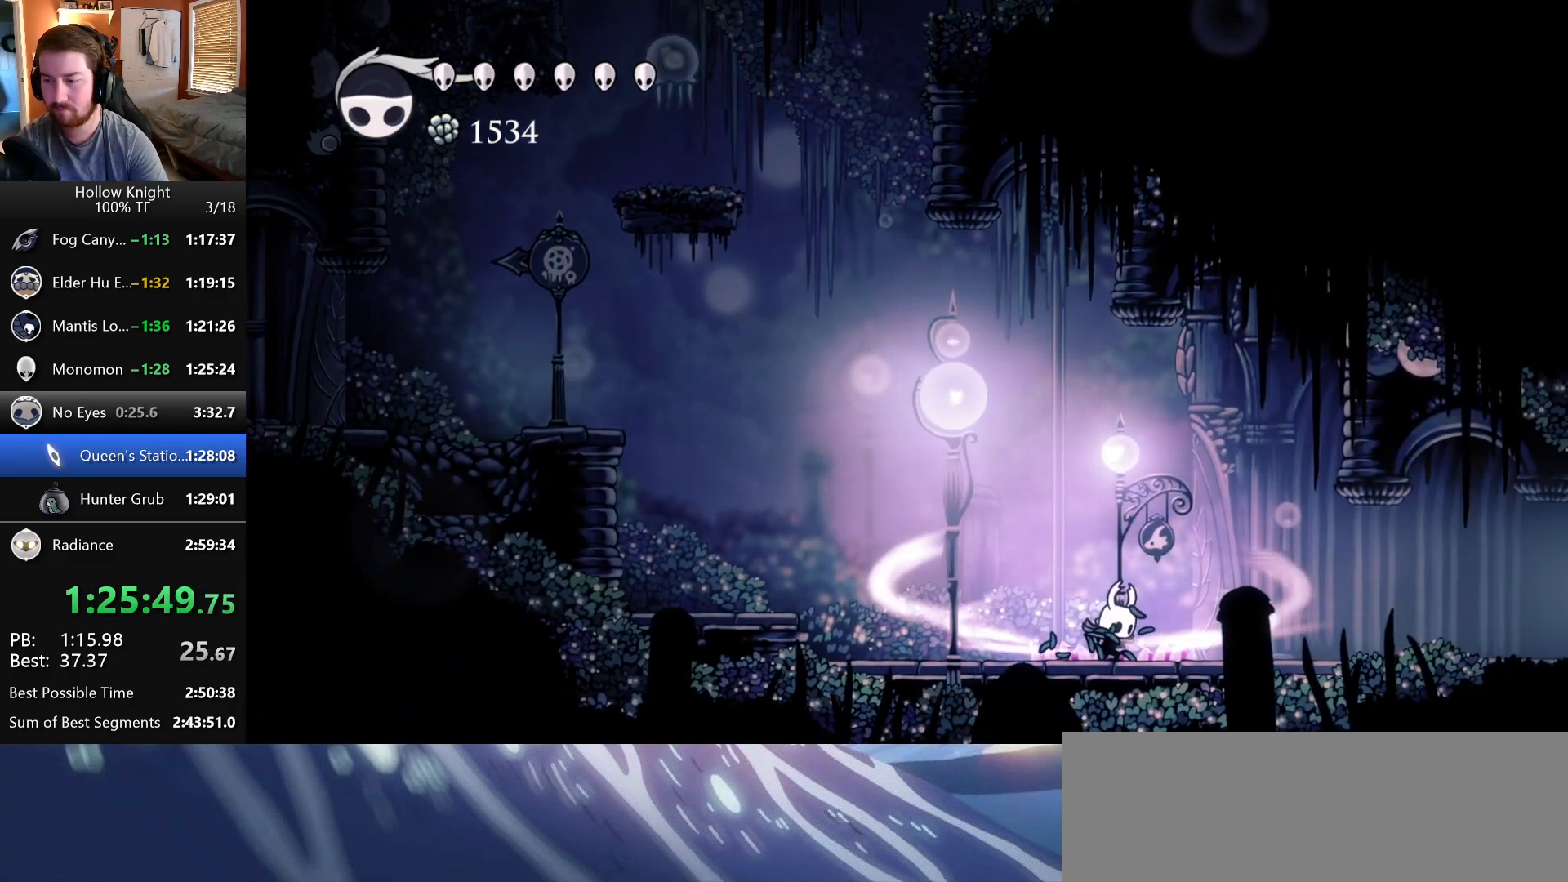
{"keys": ["right"], "events": [[400, "crystal", "up"]]}
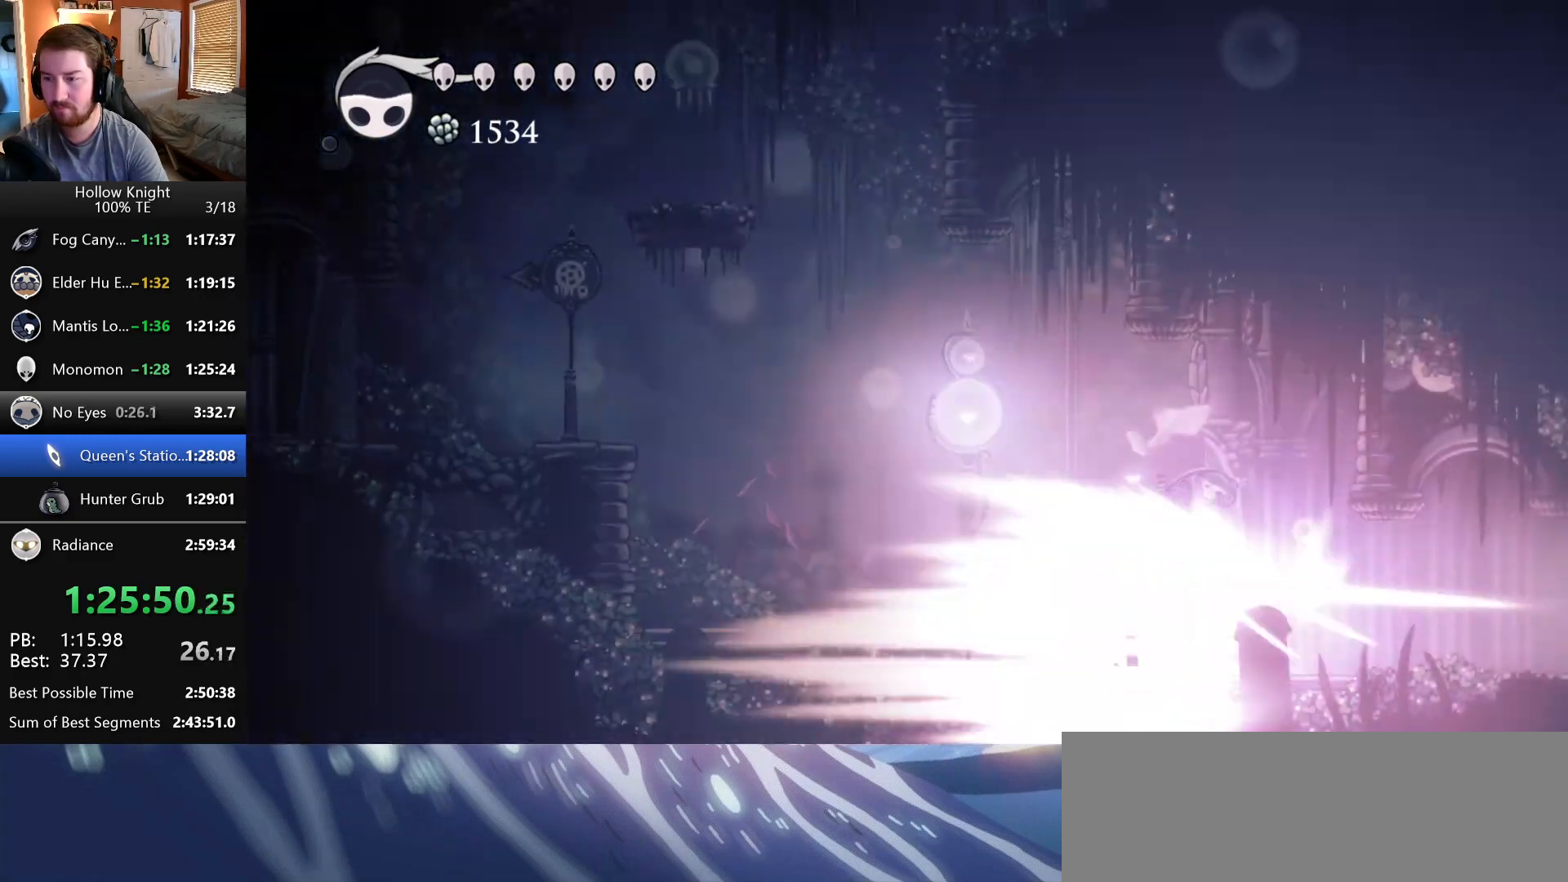
{"keys": ["right"], "events": []}
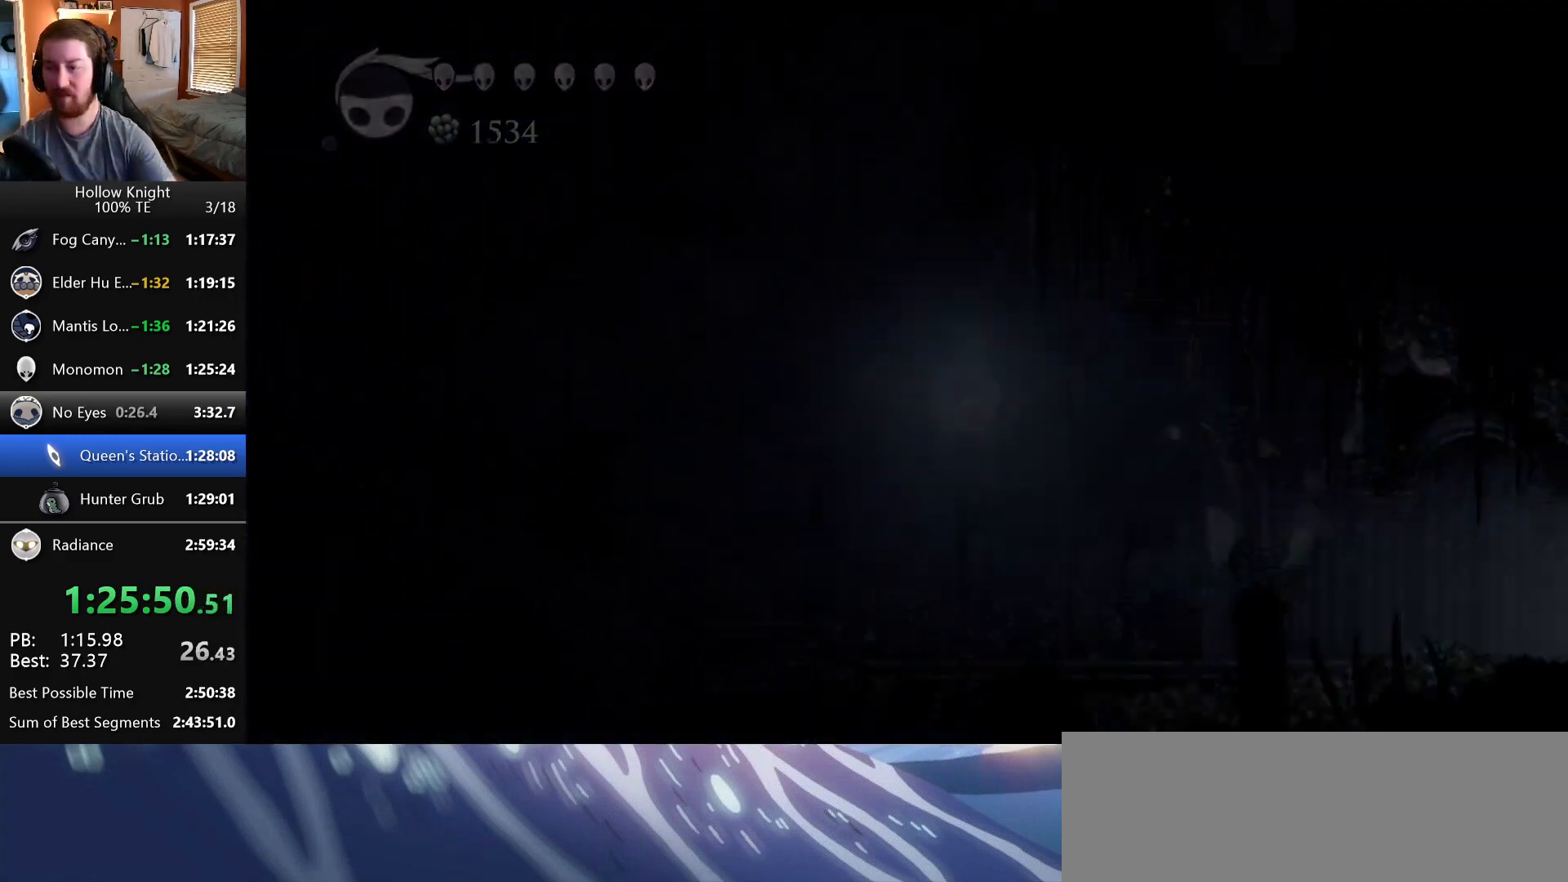
{"keys": ["right"], "events": []}
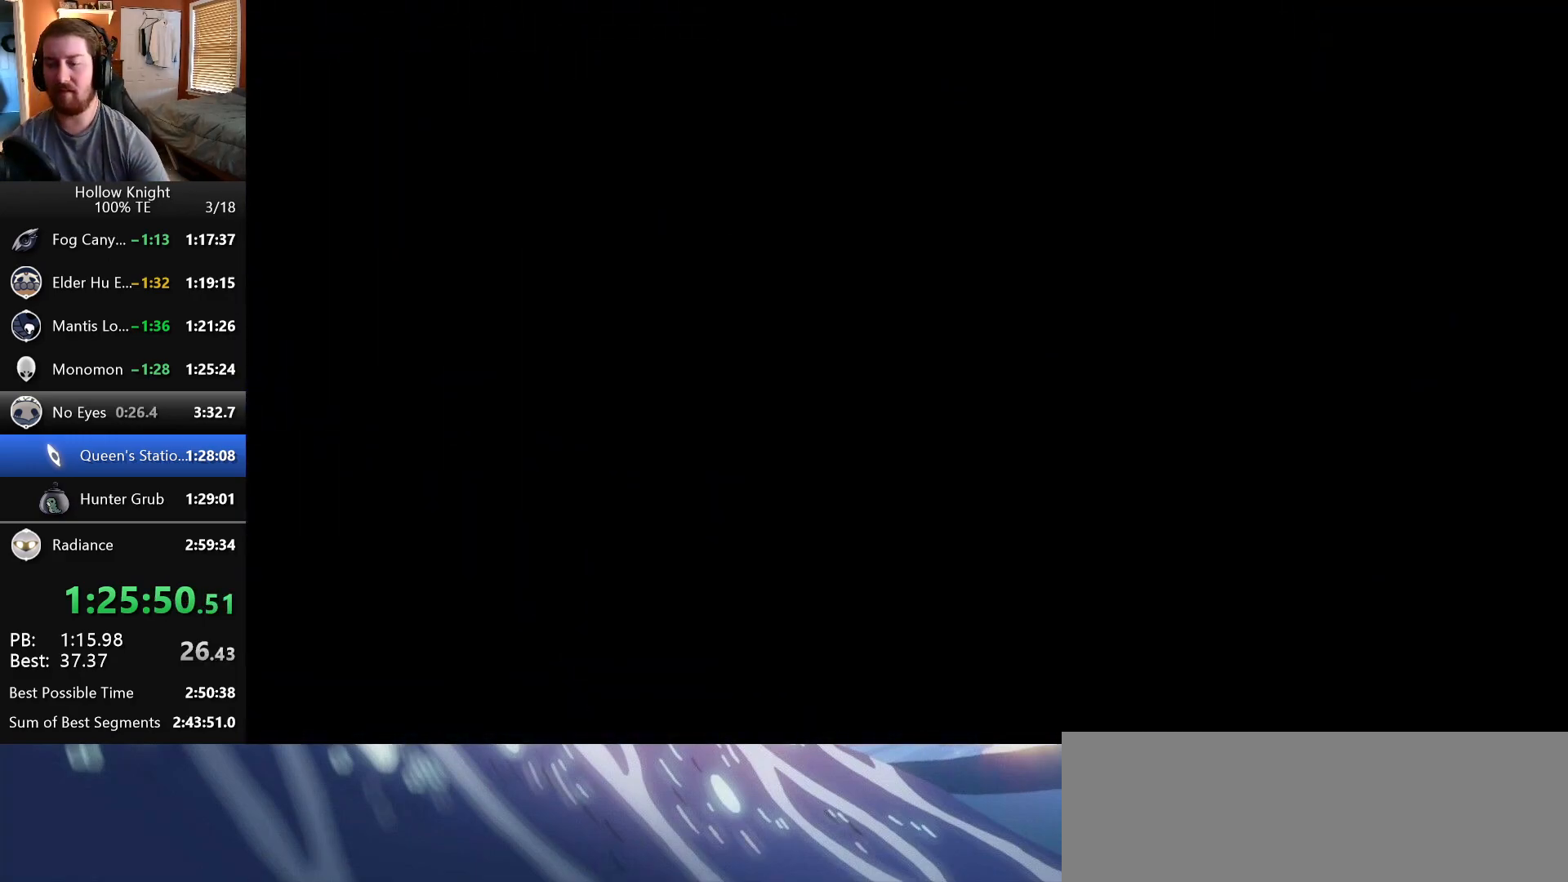
{"keys": ["right"], "events": []}
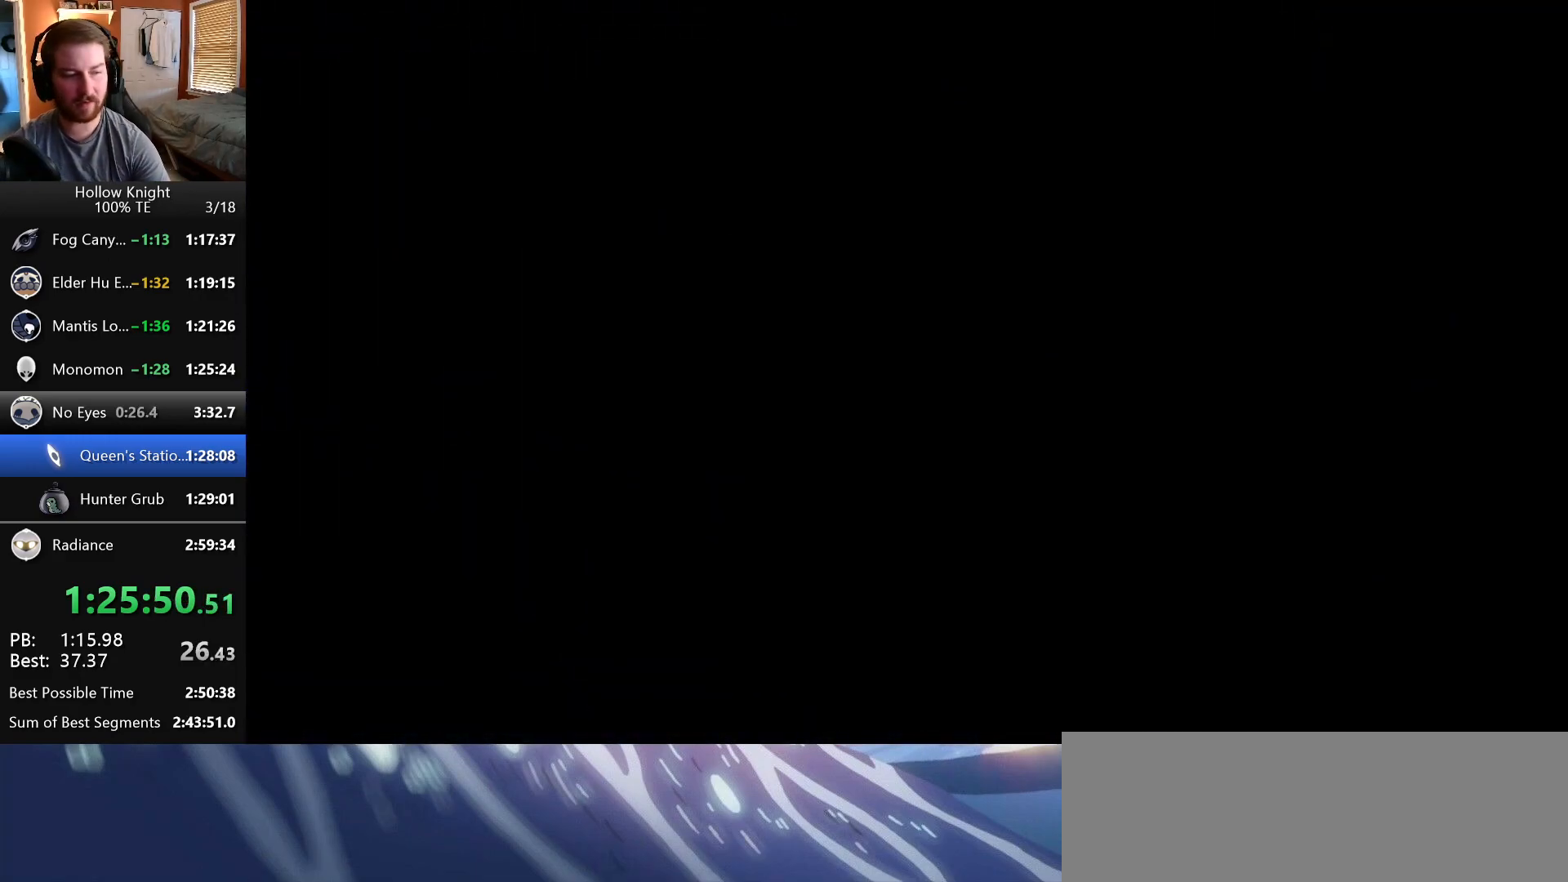
{"keys": ["right"], "events": []}
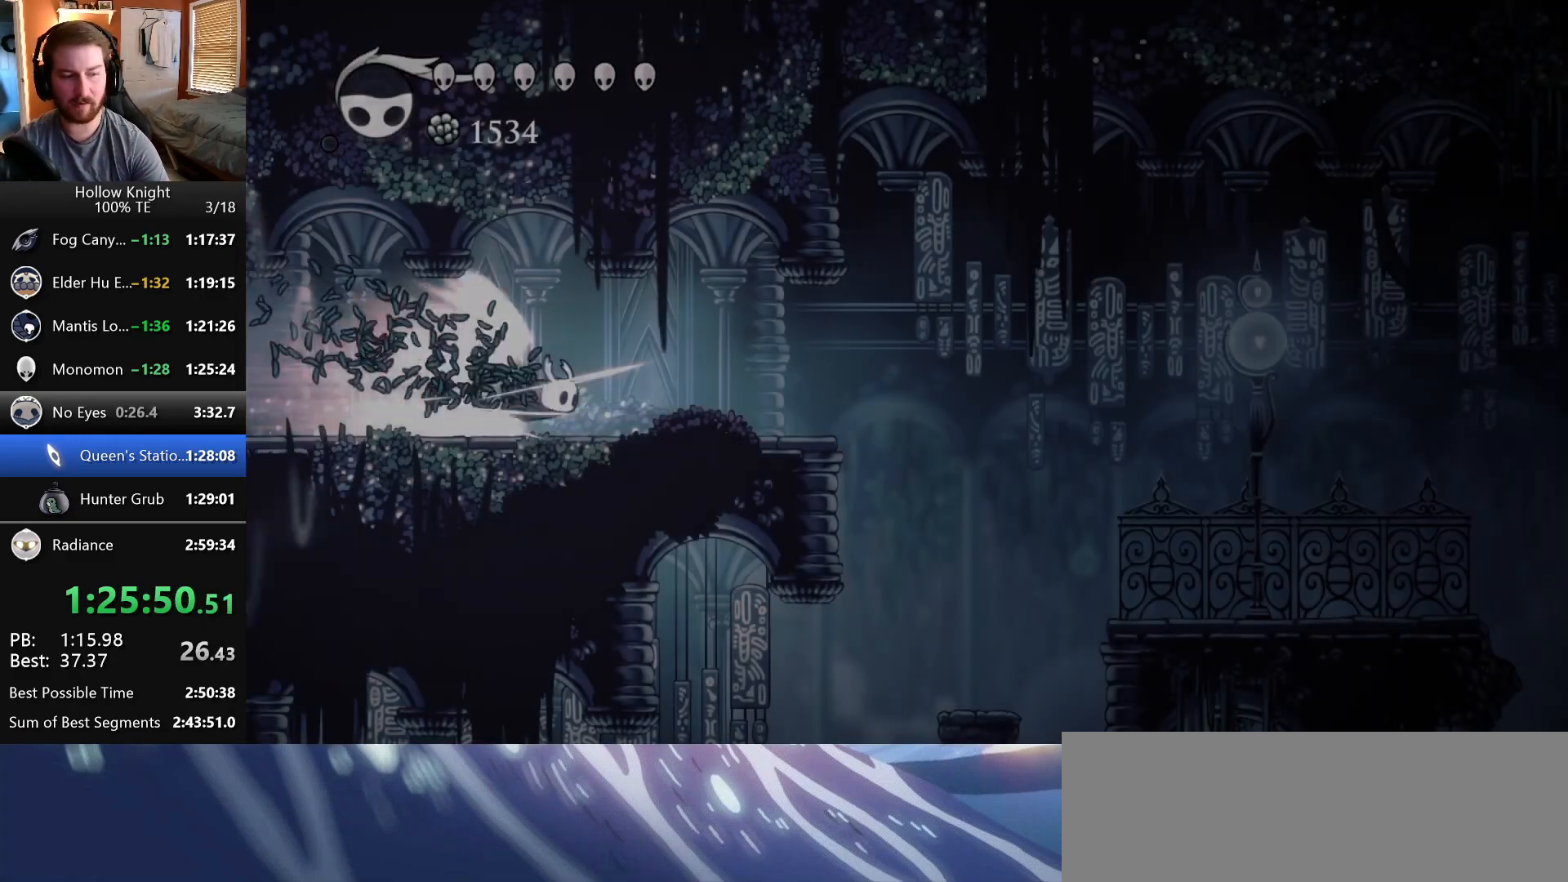
{"keys": ["right"], "events": []}
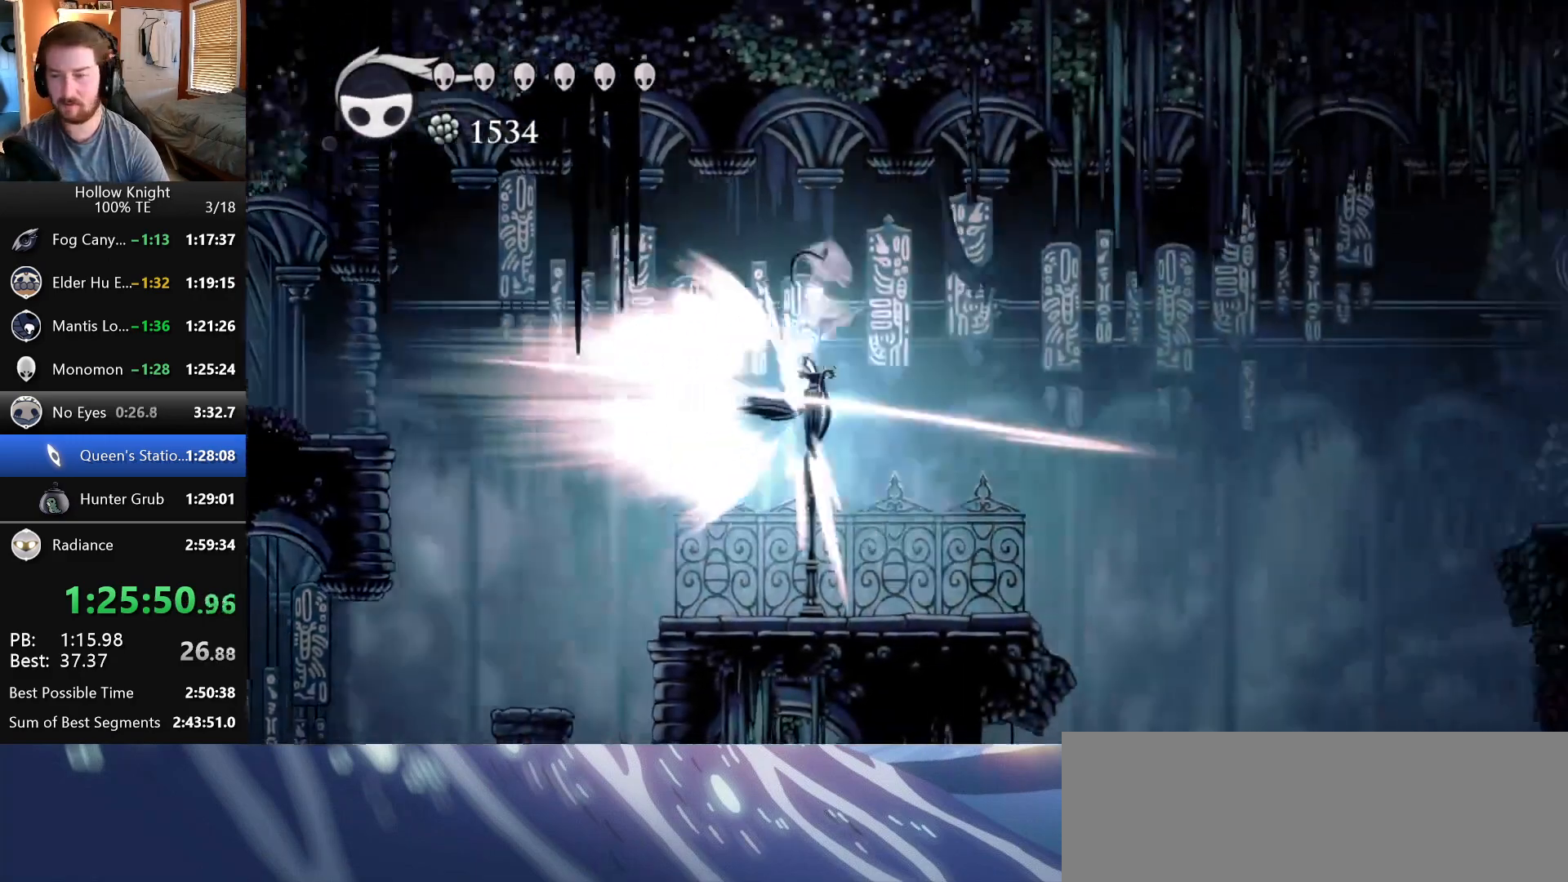
{"keys": ["right"], "events": [[83, "crystal", "down"], [300, "crystal", "up"]]}
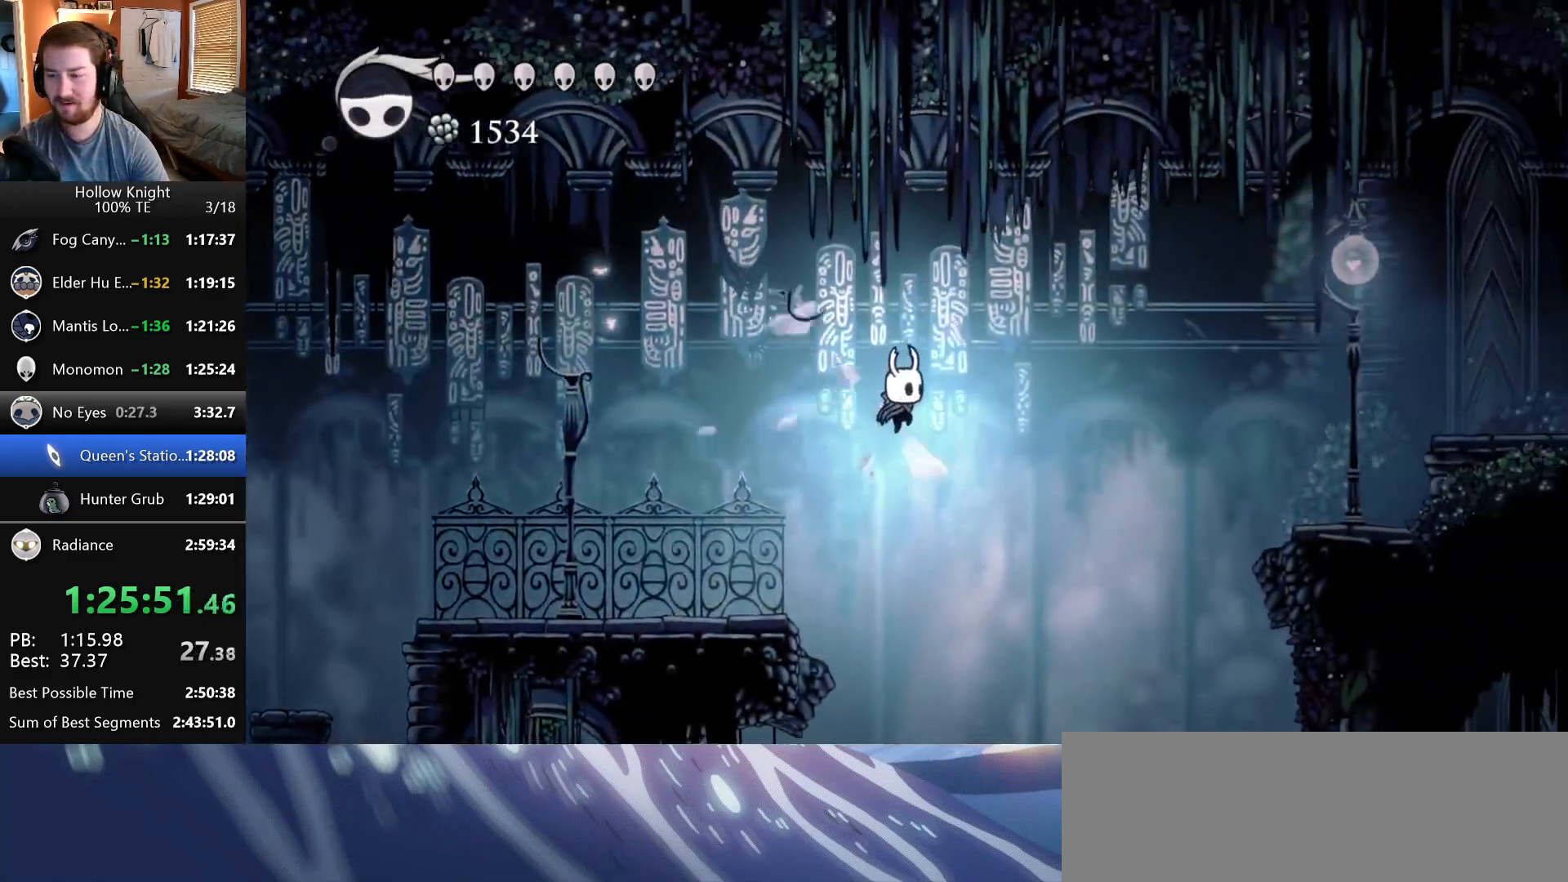
{"keys": ["right"], "events": []}
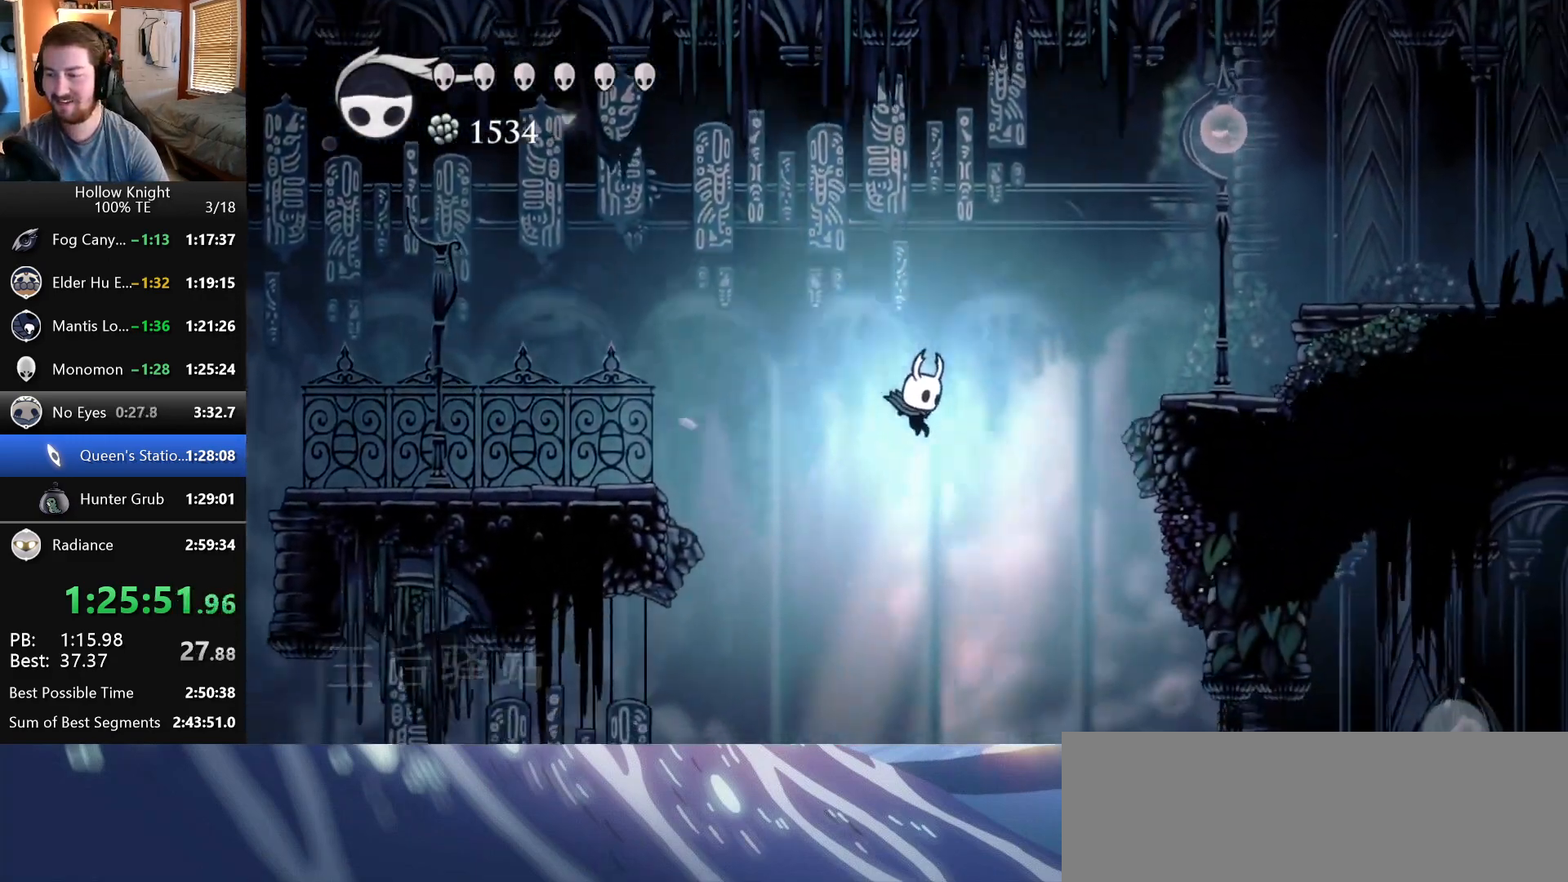
{"keys": ["right"], "events": []}
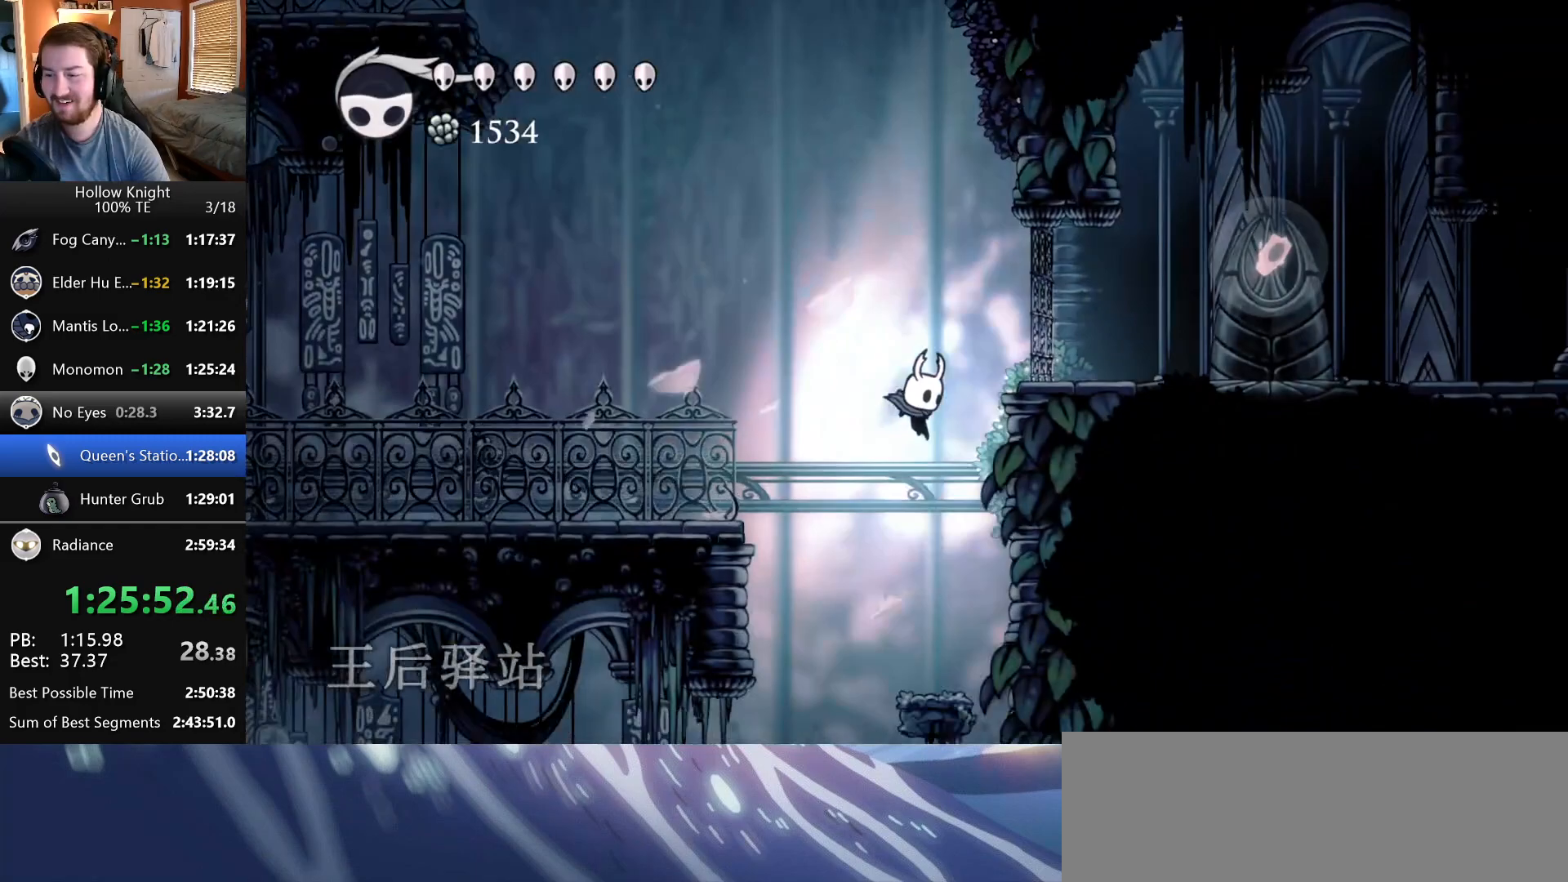
{"keys": [], "events": [[117, "right", "up"], [250, "right", "down"], [367, "right", "up"]]}
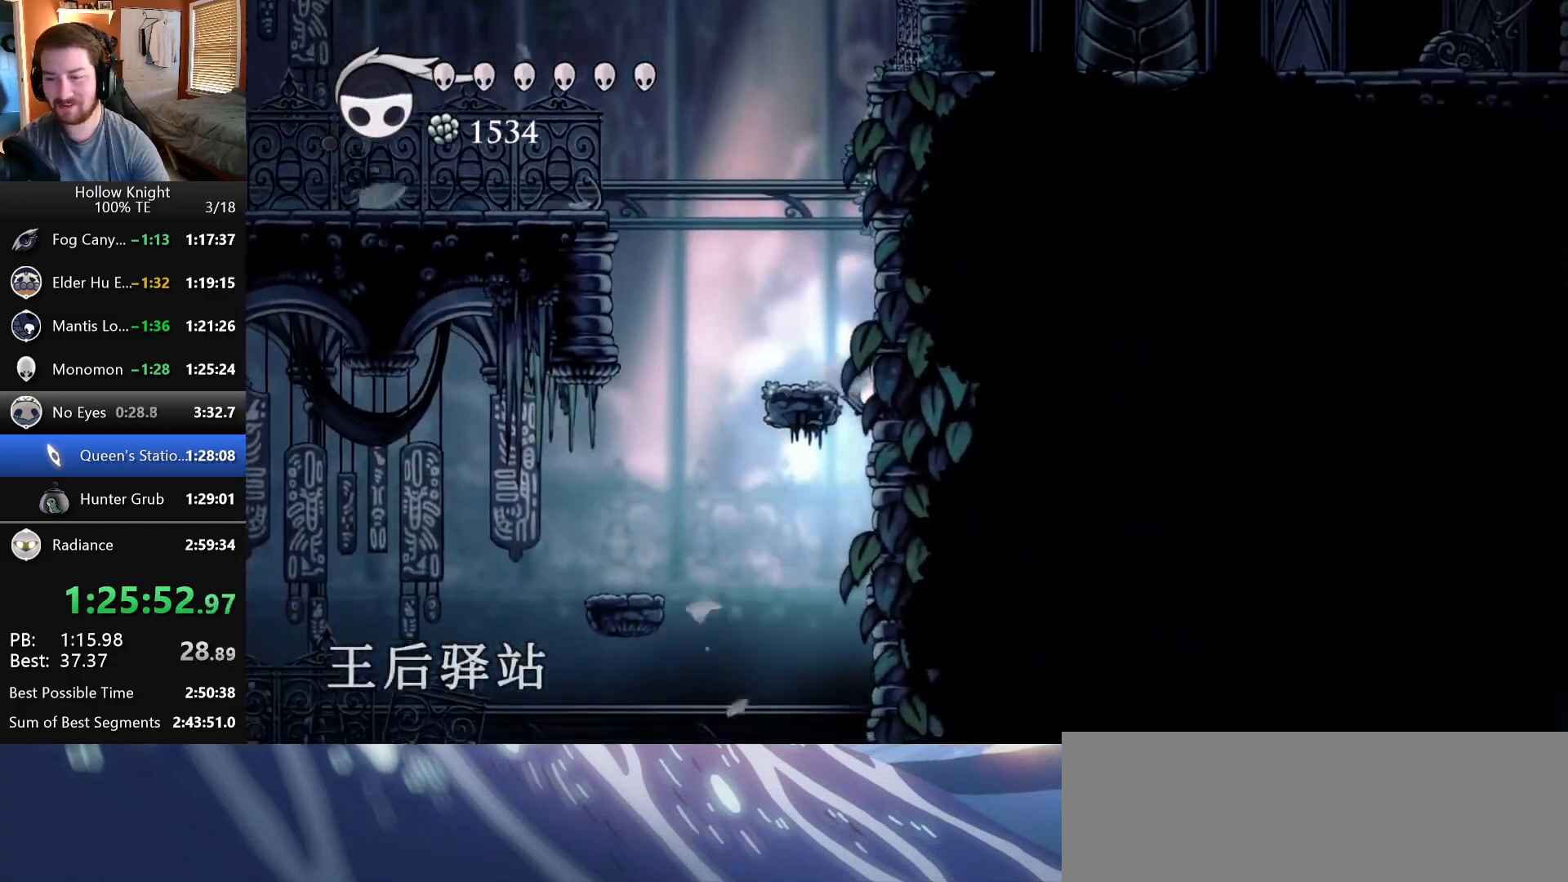
{"keys": [], "events": []}